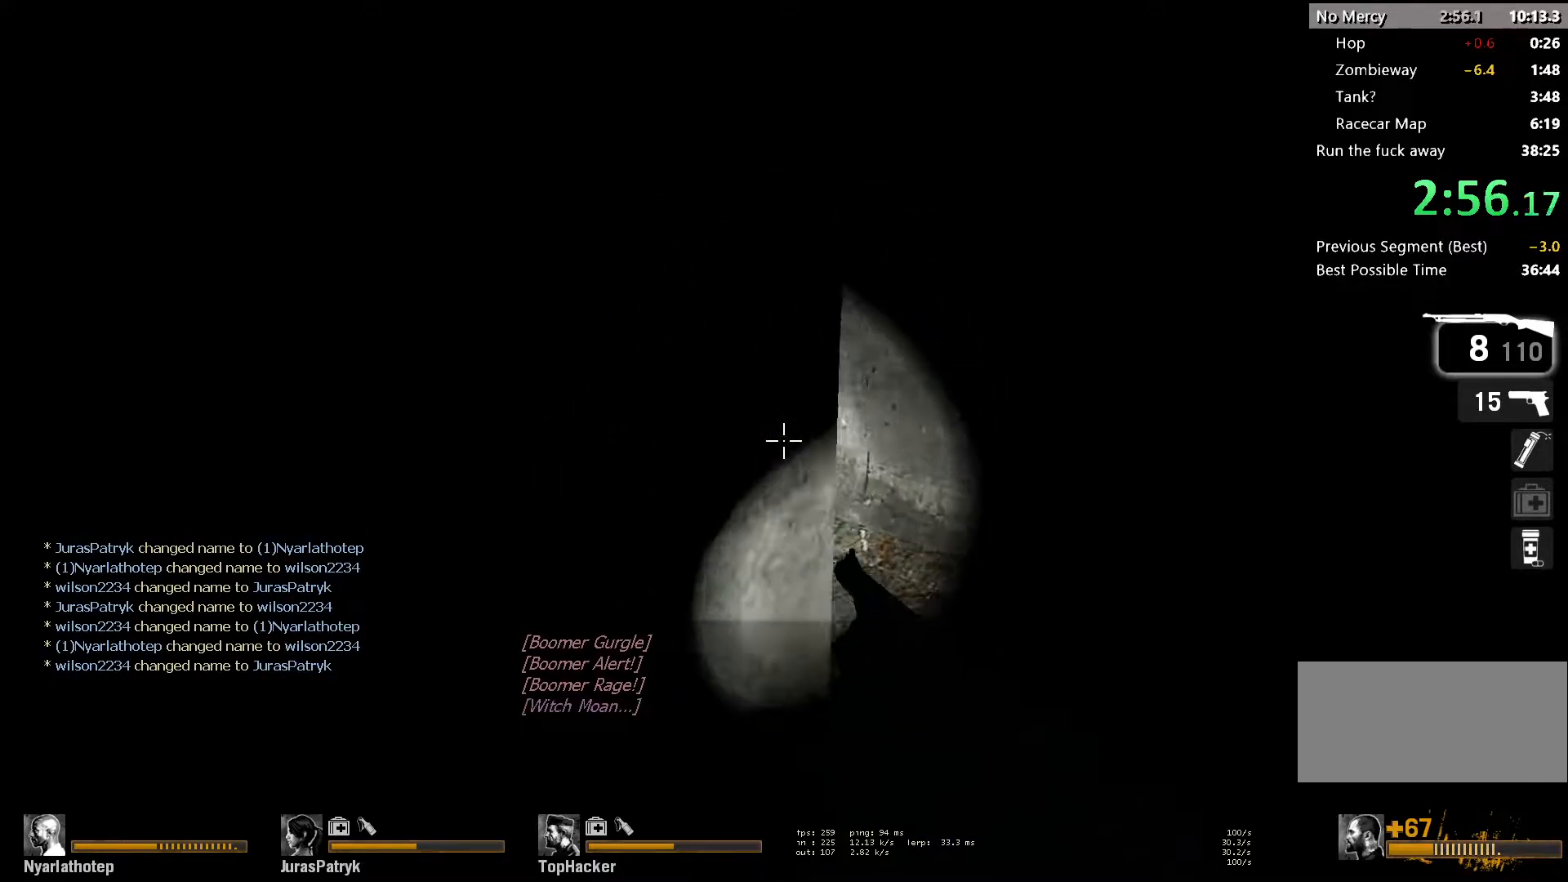
Gameplay with keyboard and mouse; each line is a JSON object with the keys and mouse buttons held at the frame after it. "events" lists presses ("down") and releases ("up") of "a", "ctrl", "d", "e", "f", "q", "r", "s", "shift", "space", "tab", "w", "mouse_left", "mouse_wheel" and "mouse_right" between this image and that frame as [ms after this image, input, new state], when the widget could be followed in between. "mouse_left", "mouse_wheel", "mouse_right" = the "left", "wheel", "right" buttons of the "mouse" list. No other keys are recorded. "wheel" means that the mouse wheel is clicked or scrolled. Mouse movement is not recorded.
{"keys": ["a", "w"], "mouse": [], "events": [[100, "d", "up"], [350, "a", "down"]]}
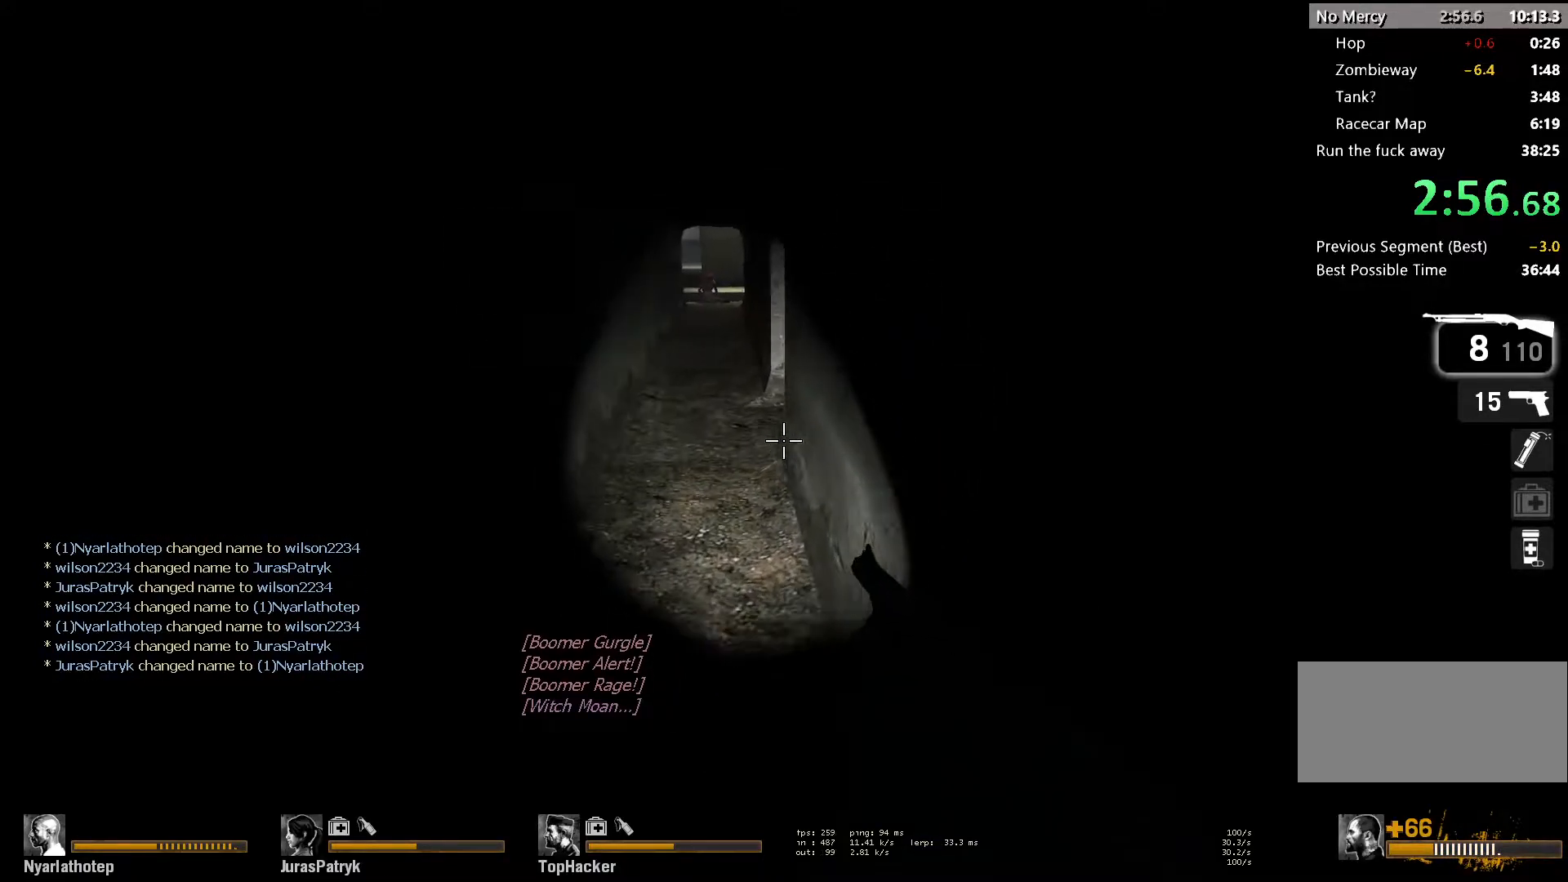
{"keys": ["w"], "mouse": [], "events": [[17, "a", "up"], [250, "a", "down"], [317, "a", "up"]]}
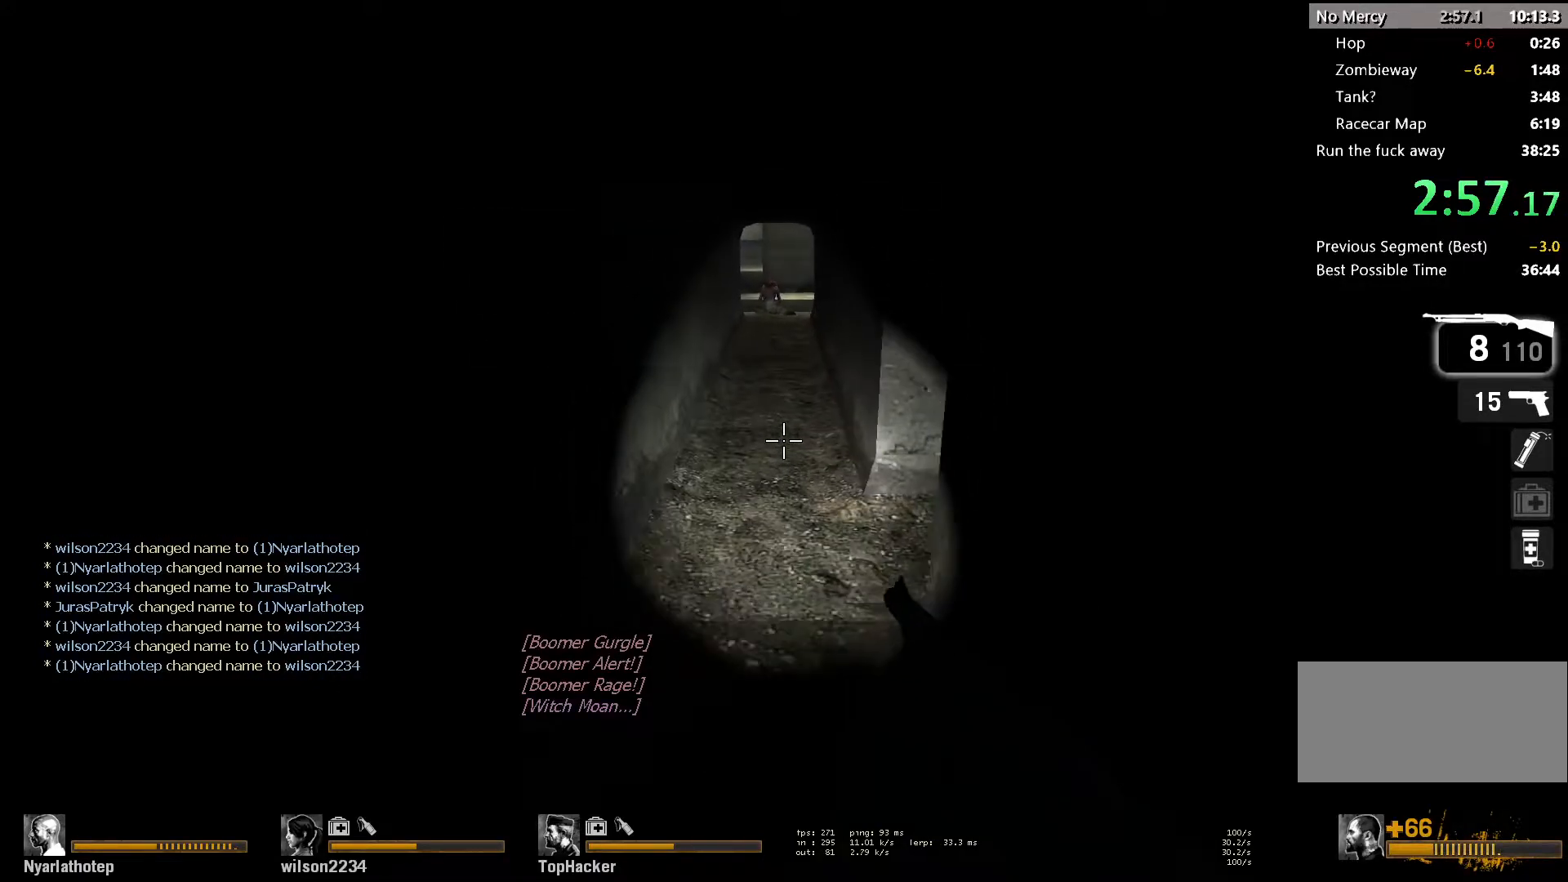
{"keys": ["w"], "mouse": [], "events": []}
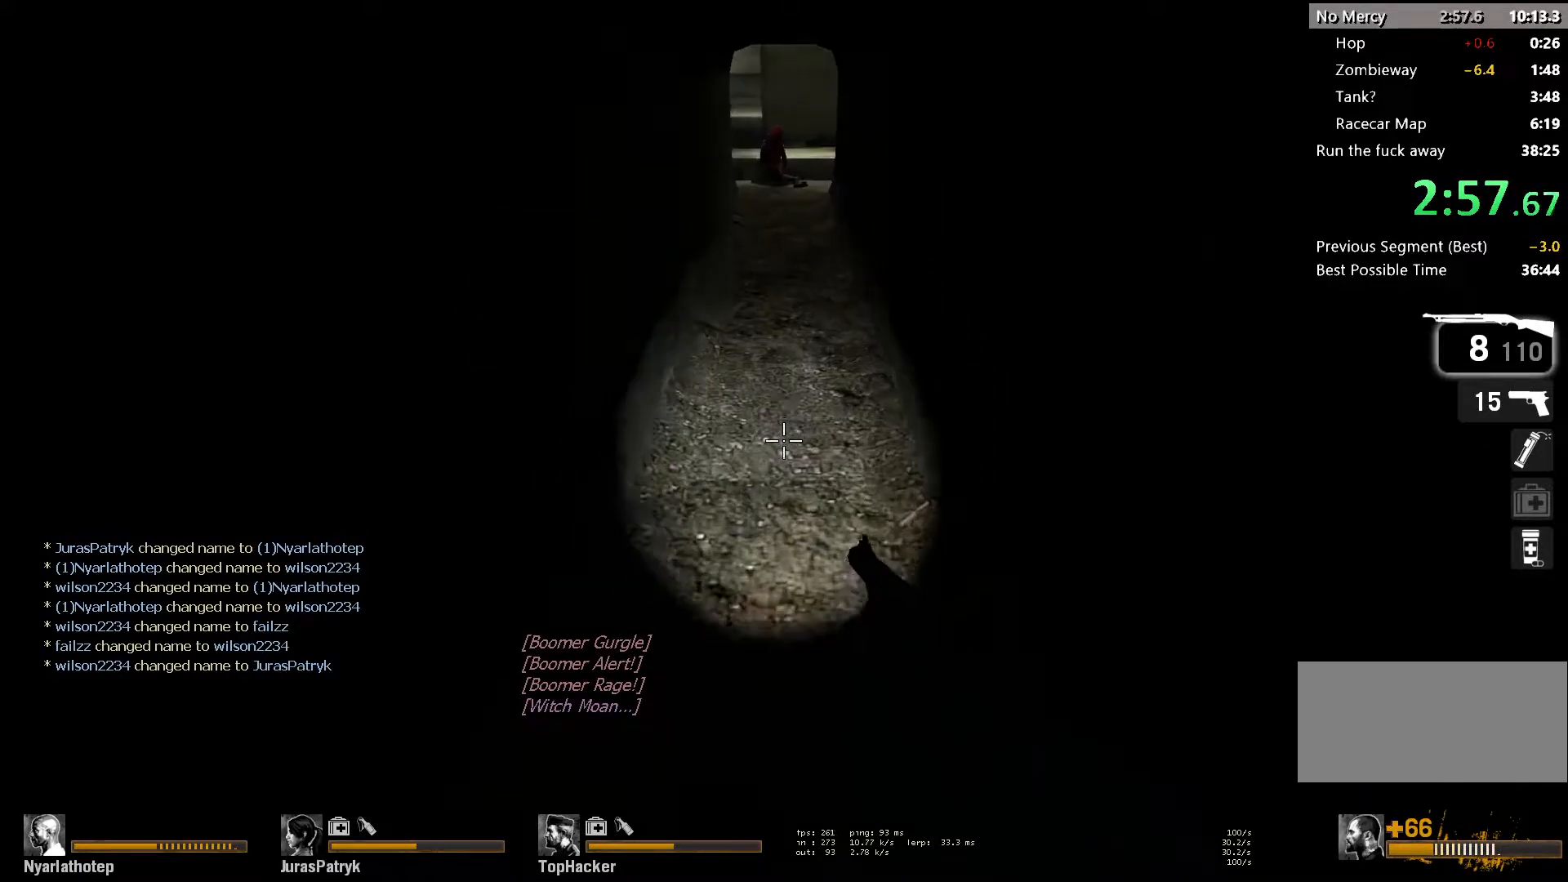
{"keys": ["w"], "mouse": [], "events": []}
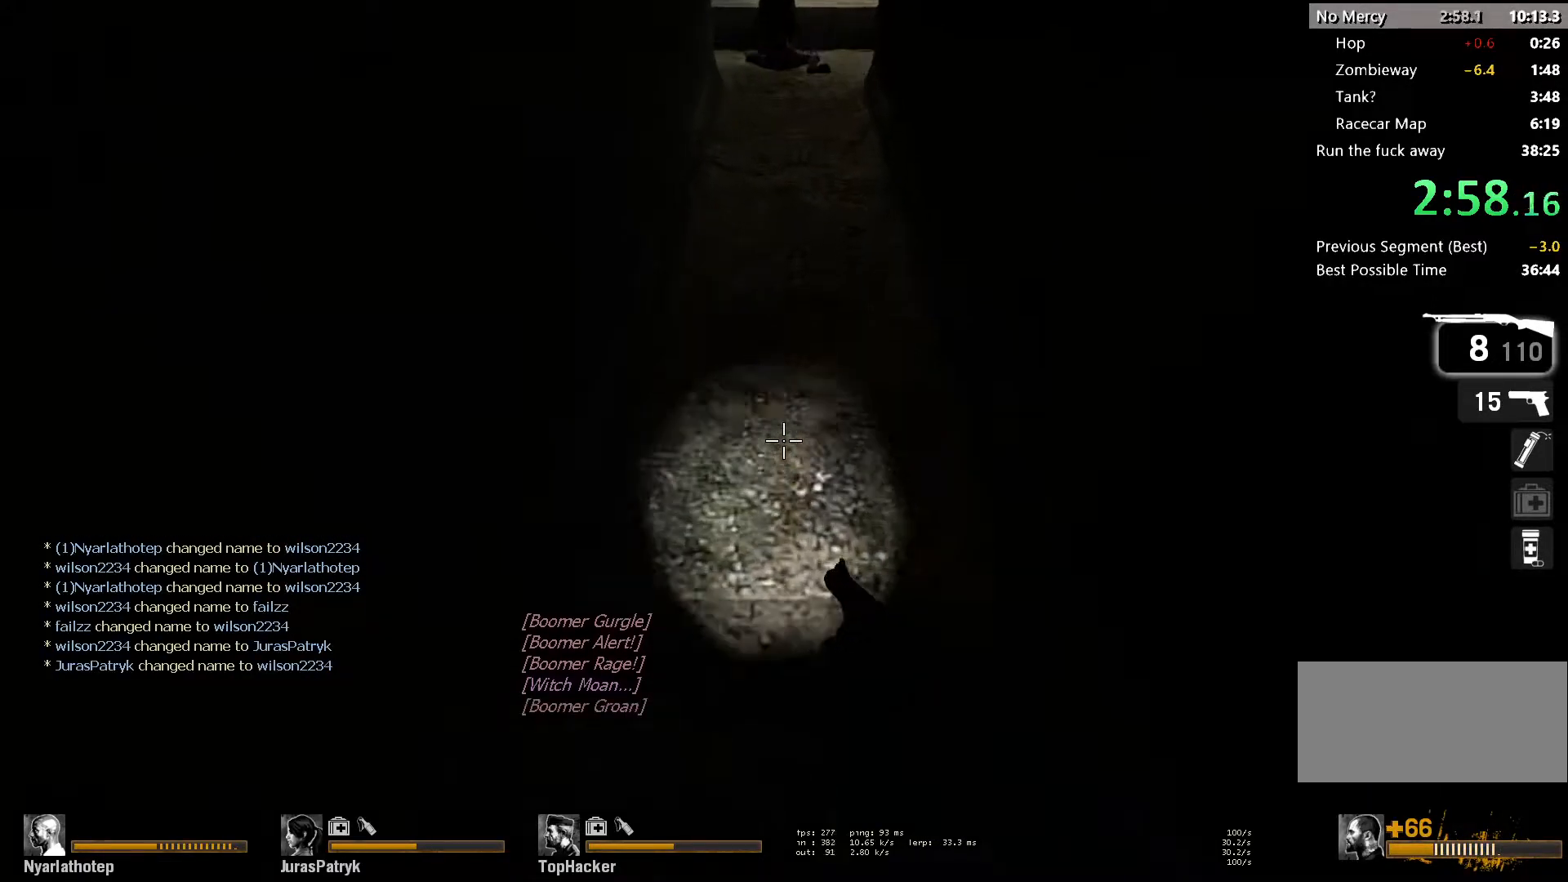
{"keys": ["w"], "mouse": [], "events": []}
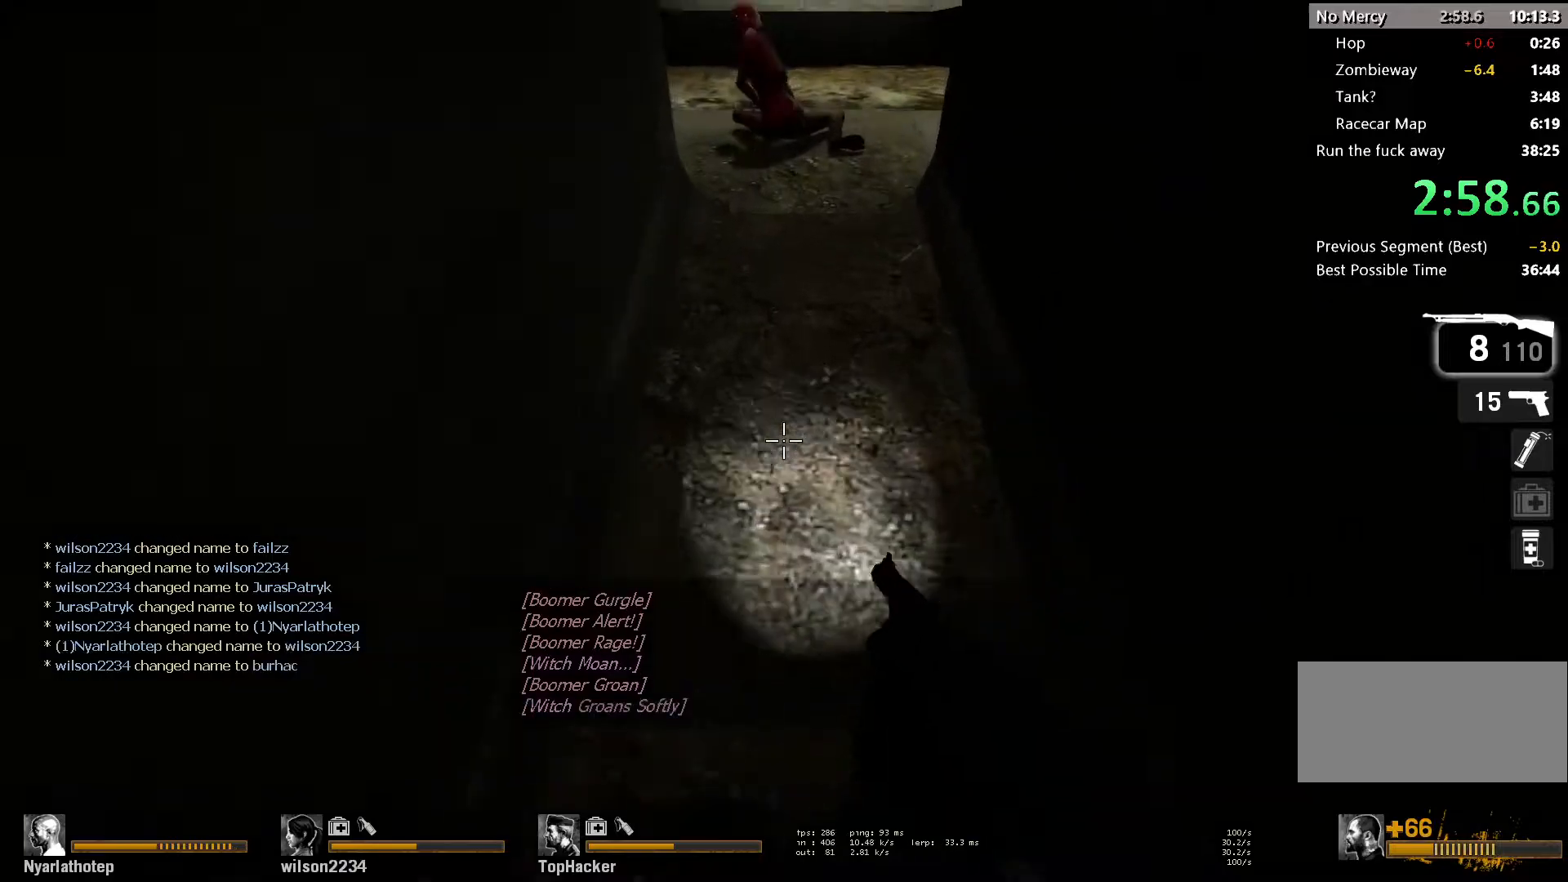
{"keys": ["w"], "mouse": [], "events": []}
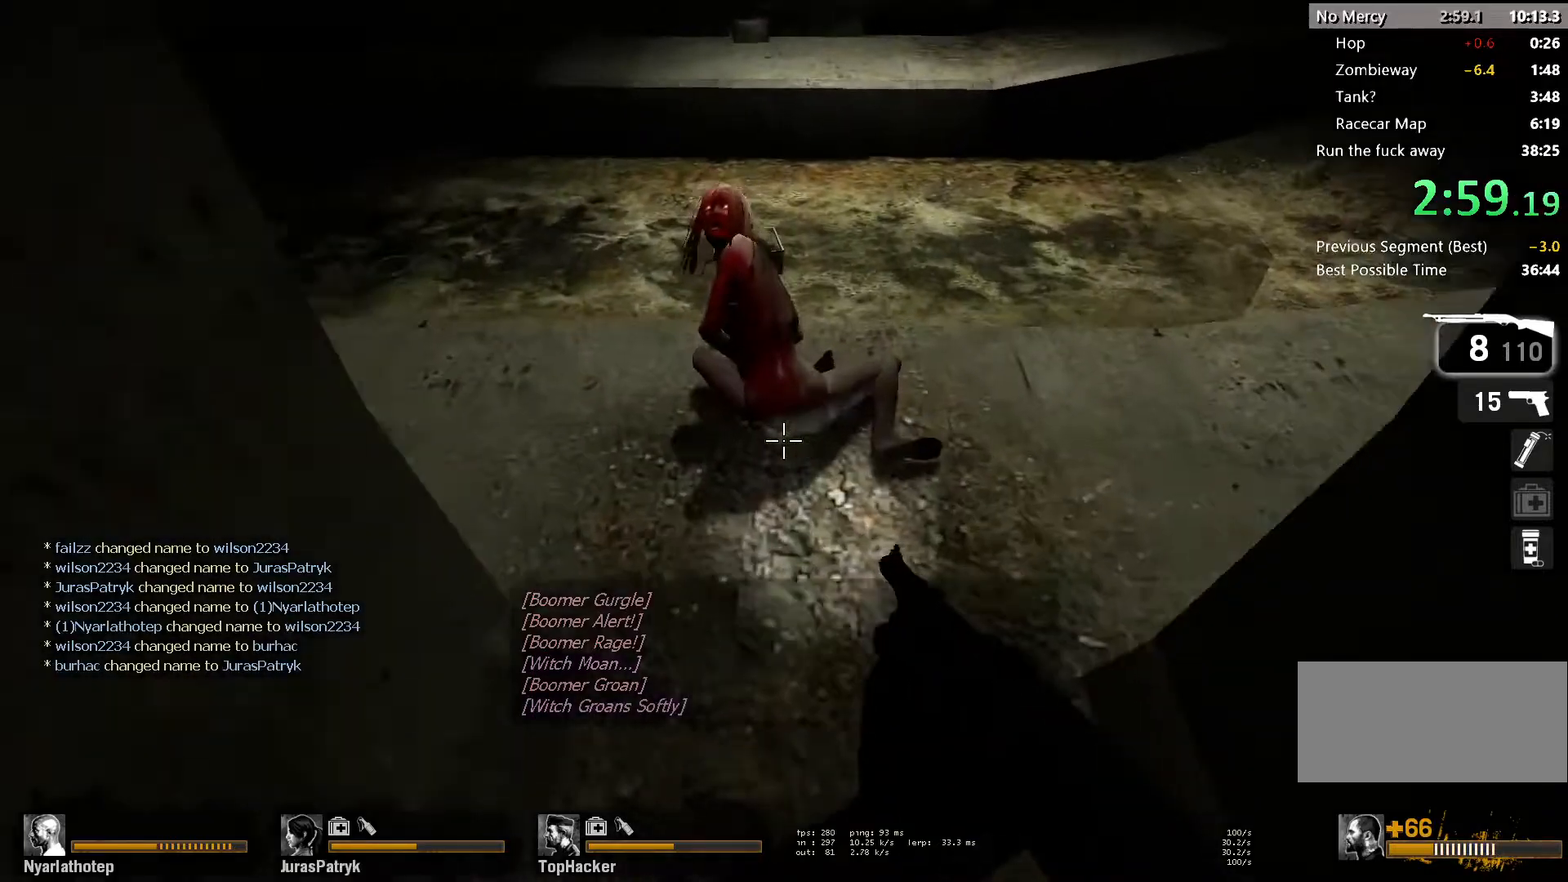
{"keys": ["space", "w"], "mouse": [], "events": [[33, "mouse_left", "down"], [217, "mouse_left", "up"], [467, "space", "down"]]}
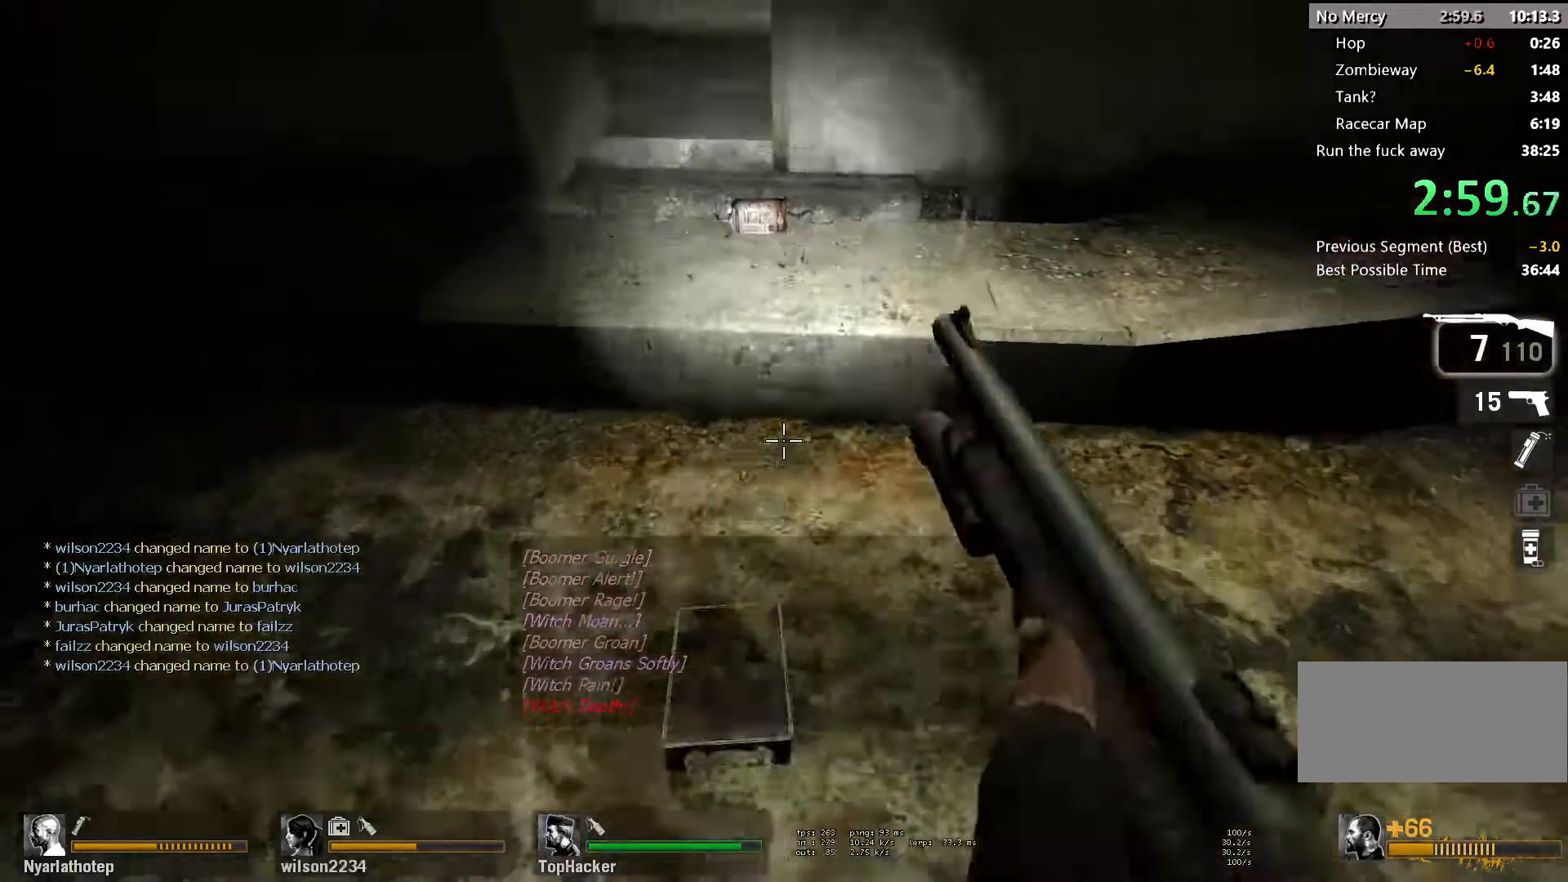
{"keys": ["r", "w"], "mouse": [], "events": [[67, "a", "down"], [83, "w", "up"], [100, "space", "up"], [417, "a", "up"], [417, "w", "down"], [483, "r", "down"]]}
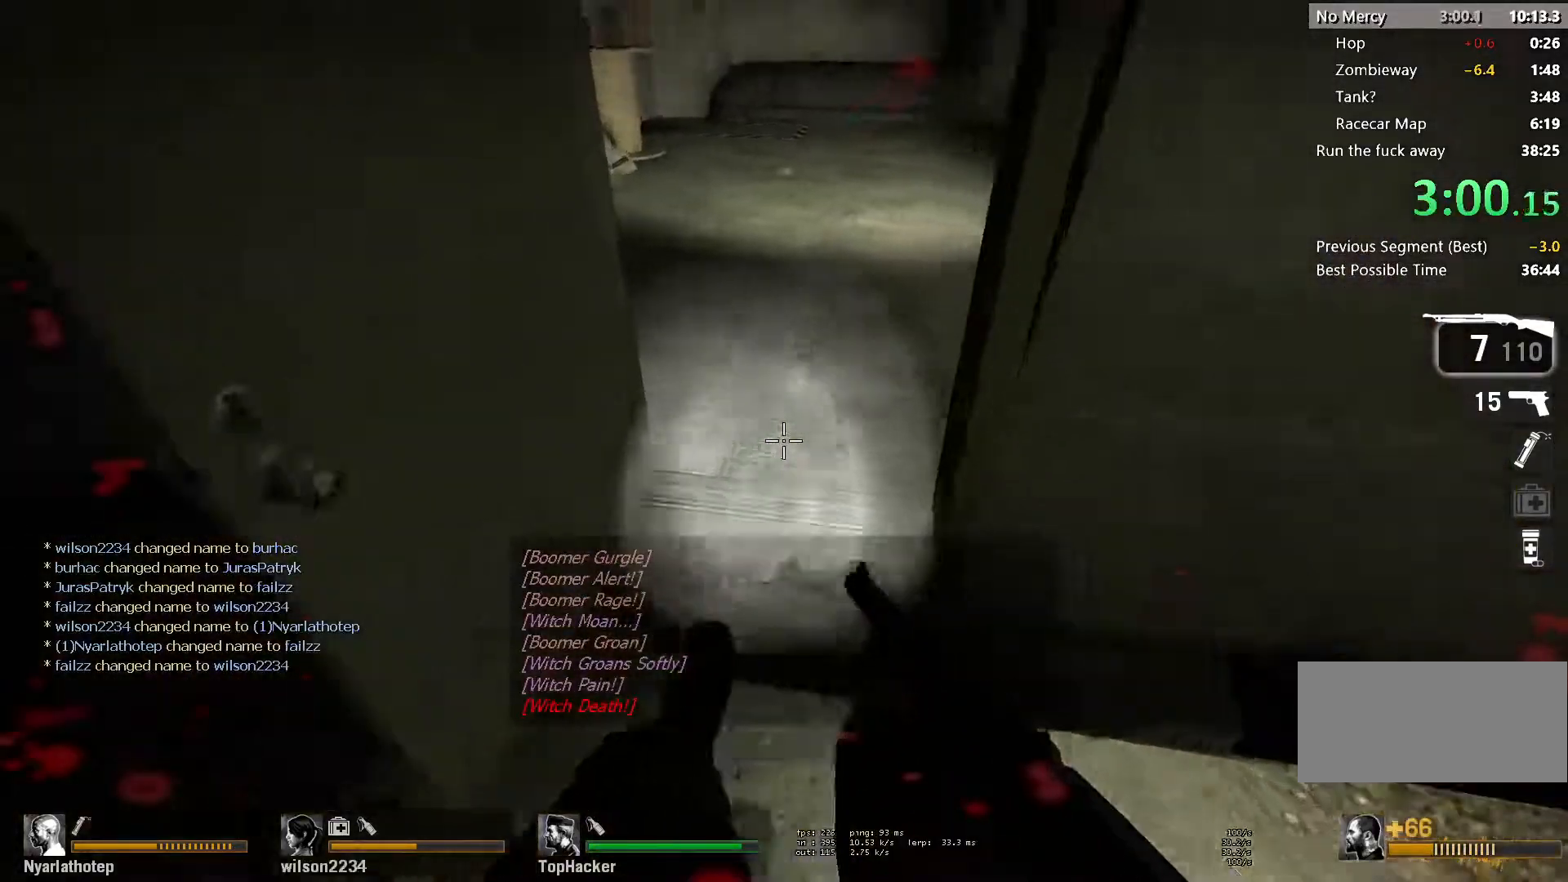
{"keys": ["space", "w"], "mouse": [], "events": [[117, "r", "up"], [400, "f", "down"], [467, "f", "up"], [467, "space", "down"]]}
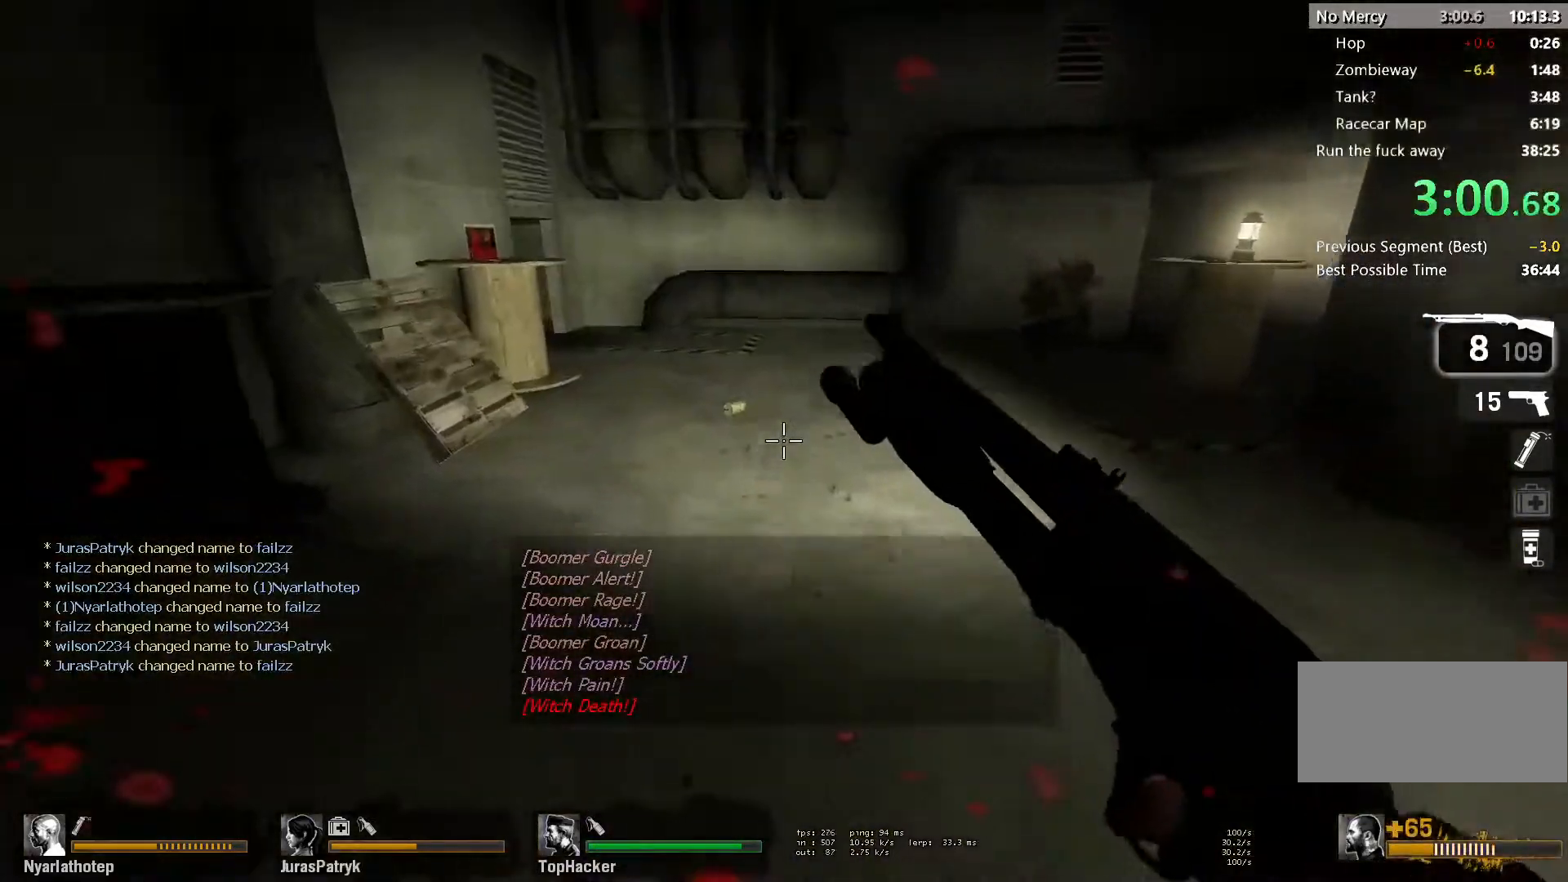
{"keys": ["w"], "mouse": [], "events": [[67, "a", "down"], [83, "w", "up"], [133, "space", "up"], [350, "w", "down"], [367, "a", "up"]]}
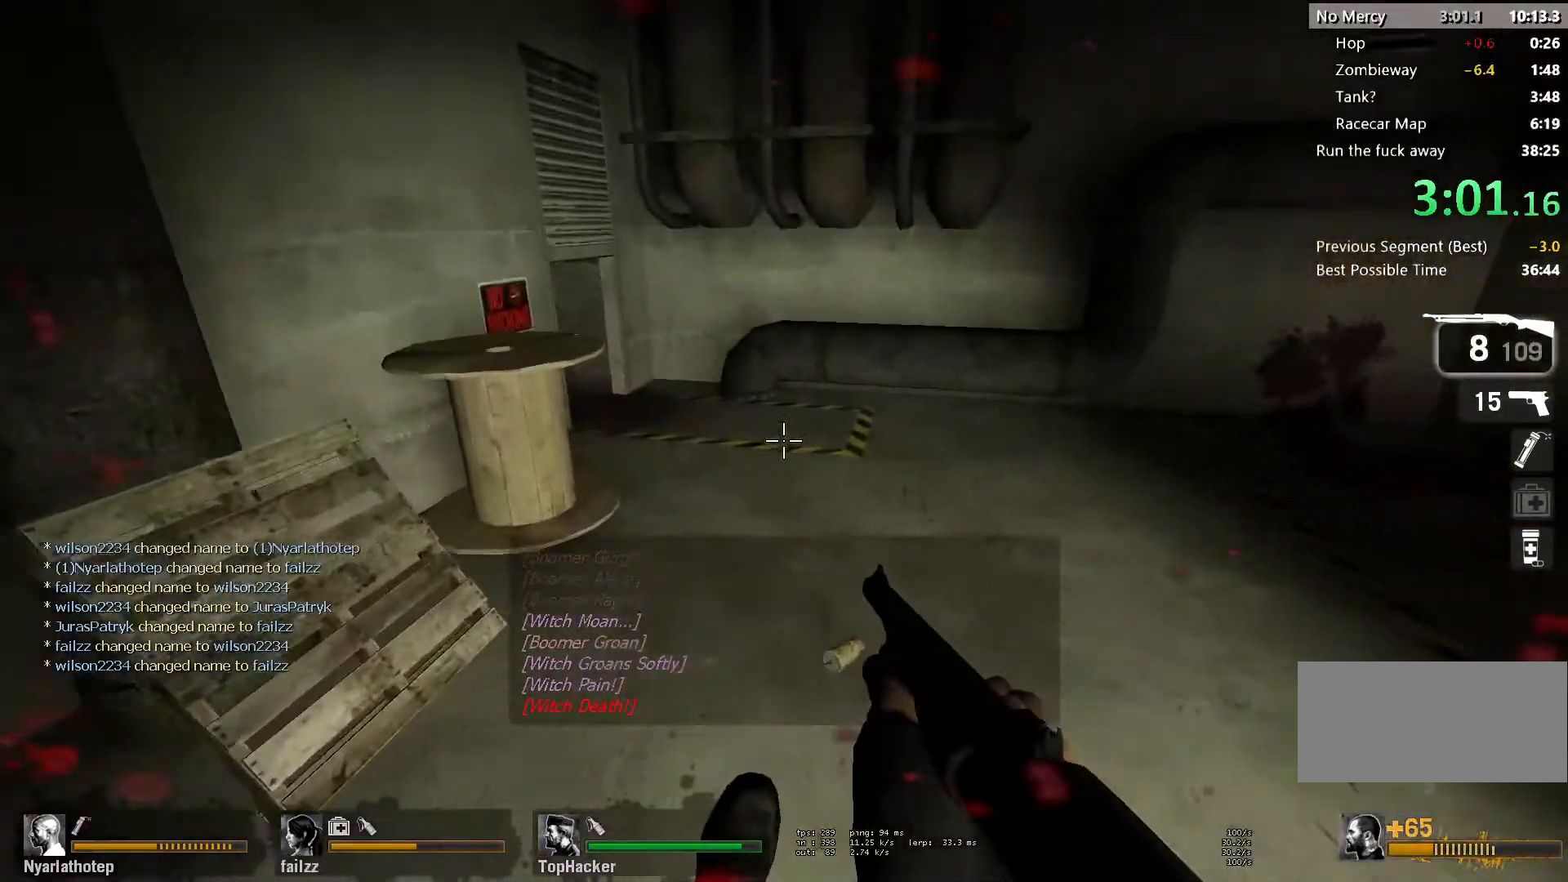
{"keys": ["w"], "mouse": [], "events": [[100, "space", "down"], [283, "space", "up"], [283, "w", "up"], [300, "a", "down"], [483, "w", "down"], [500, "a", "up"]]}
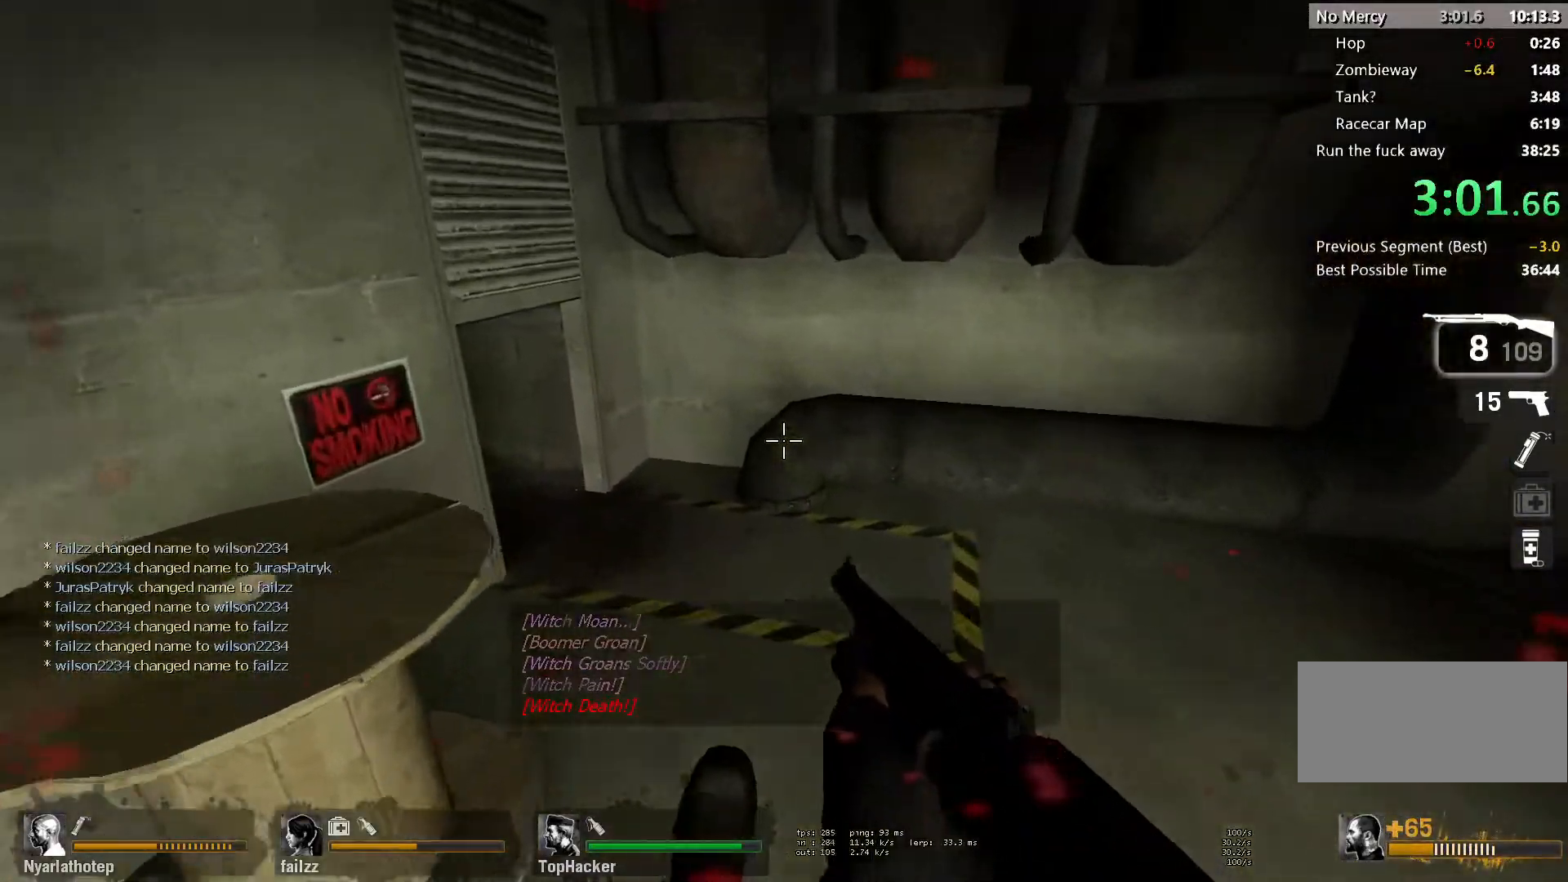
{"keys": ["w"], "mouse": [], "events": []}
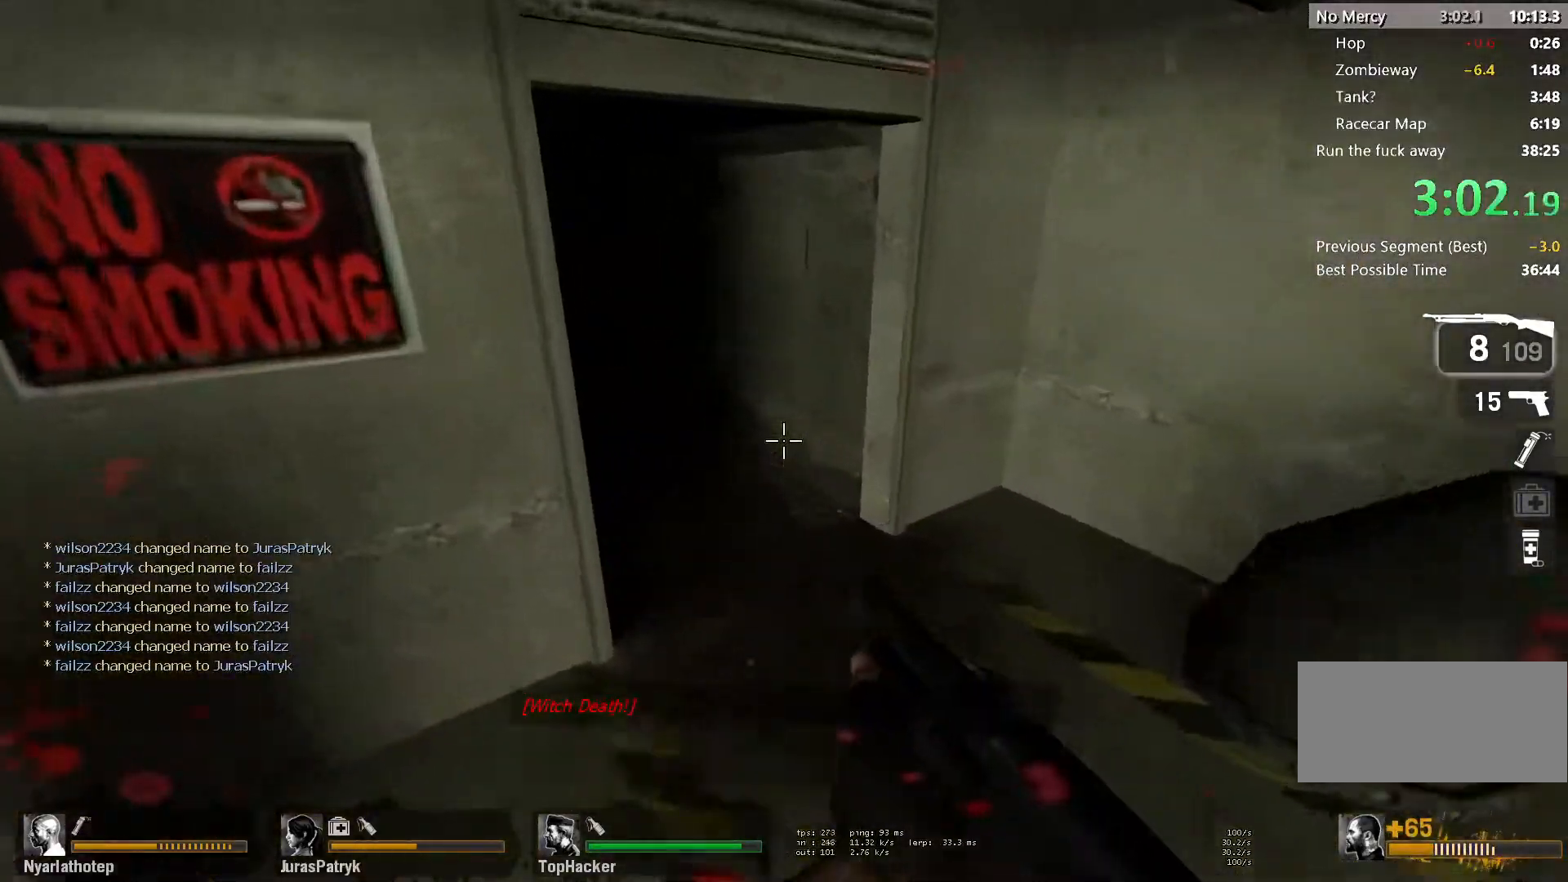
{"keys": ["w"], "mouse": [], "events": [[283, "a", "down"], [450, "a", "up"]]}
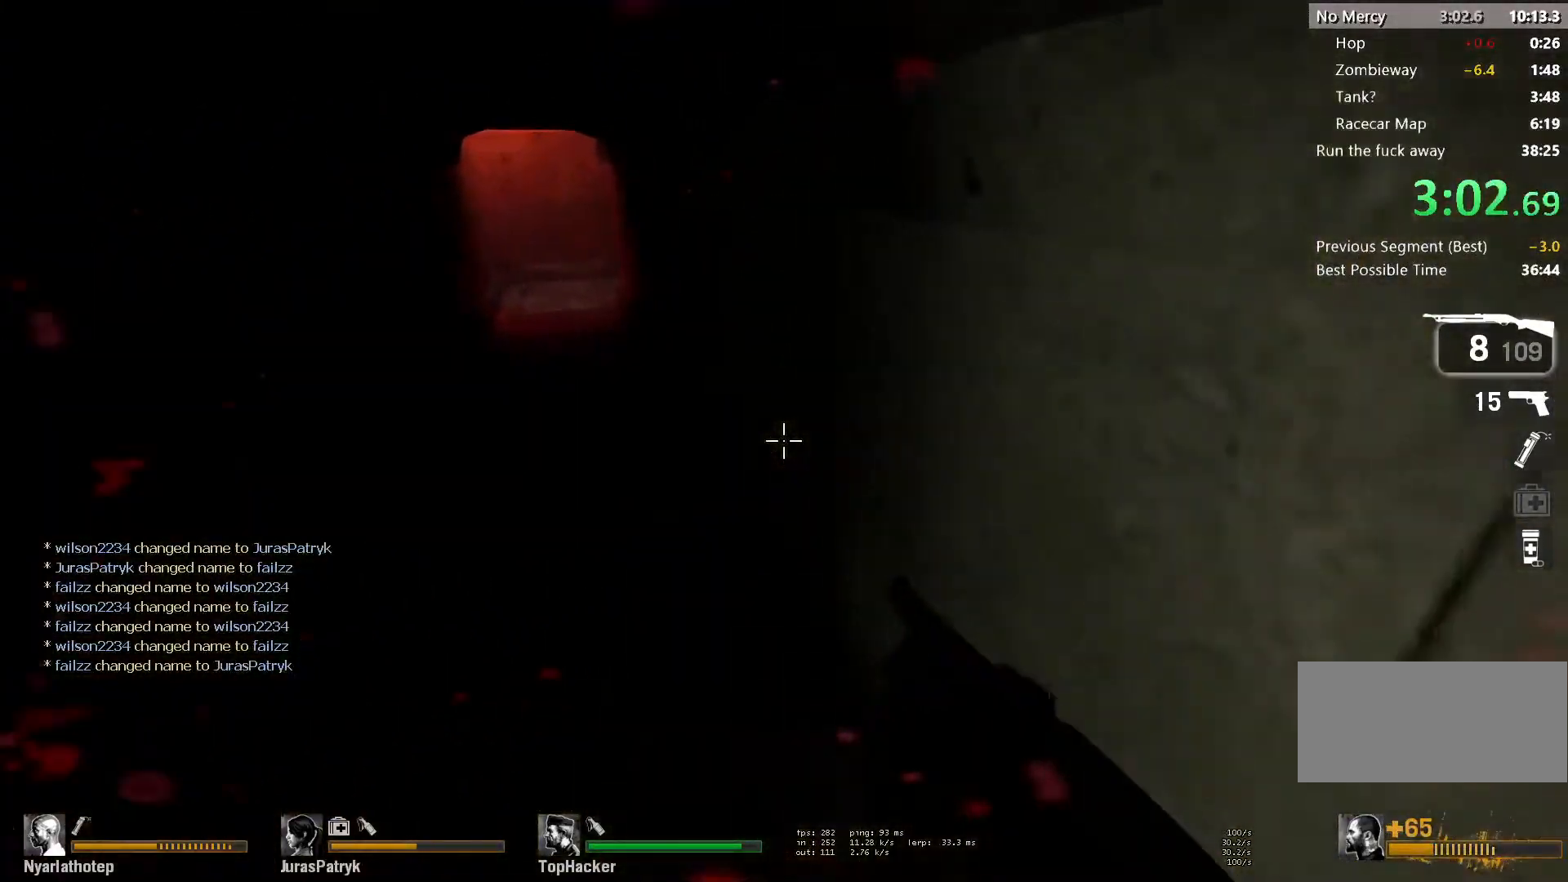
{"keys": ["a", "w"], "mouse": [], "events": [[33, "a", "down"]]}
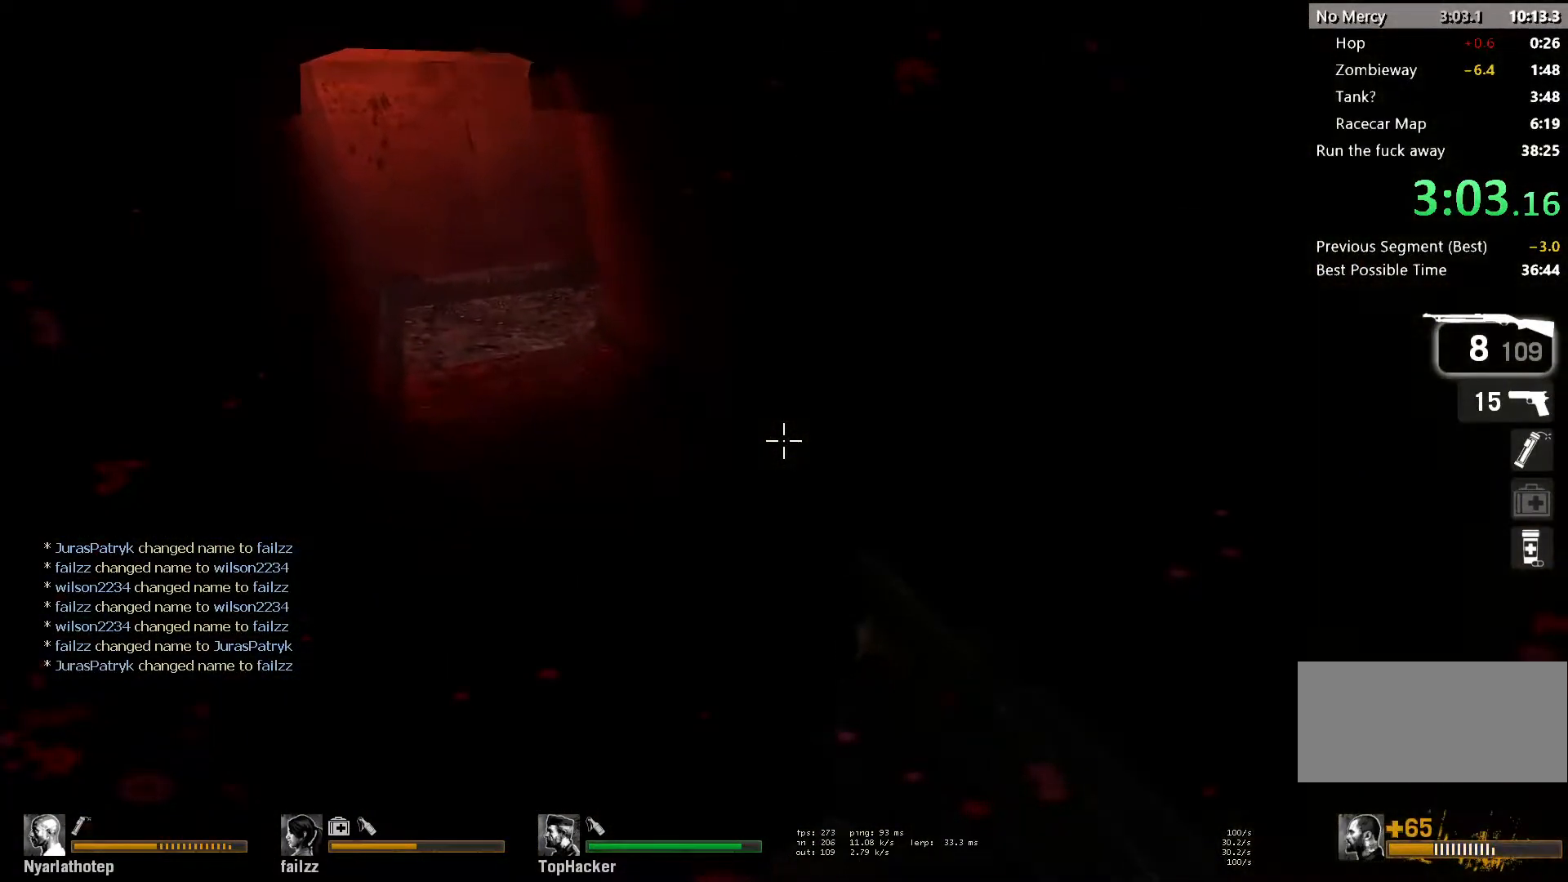
{"keys": ["a", "w"], "mouse": [], "events": []}
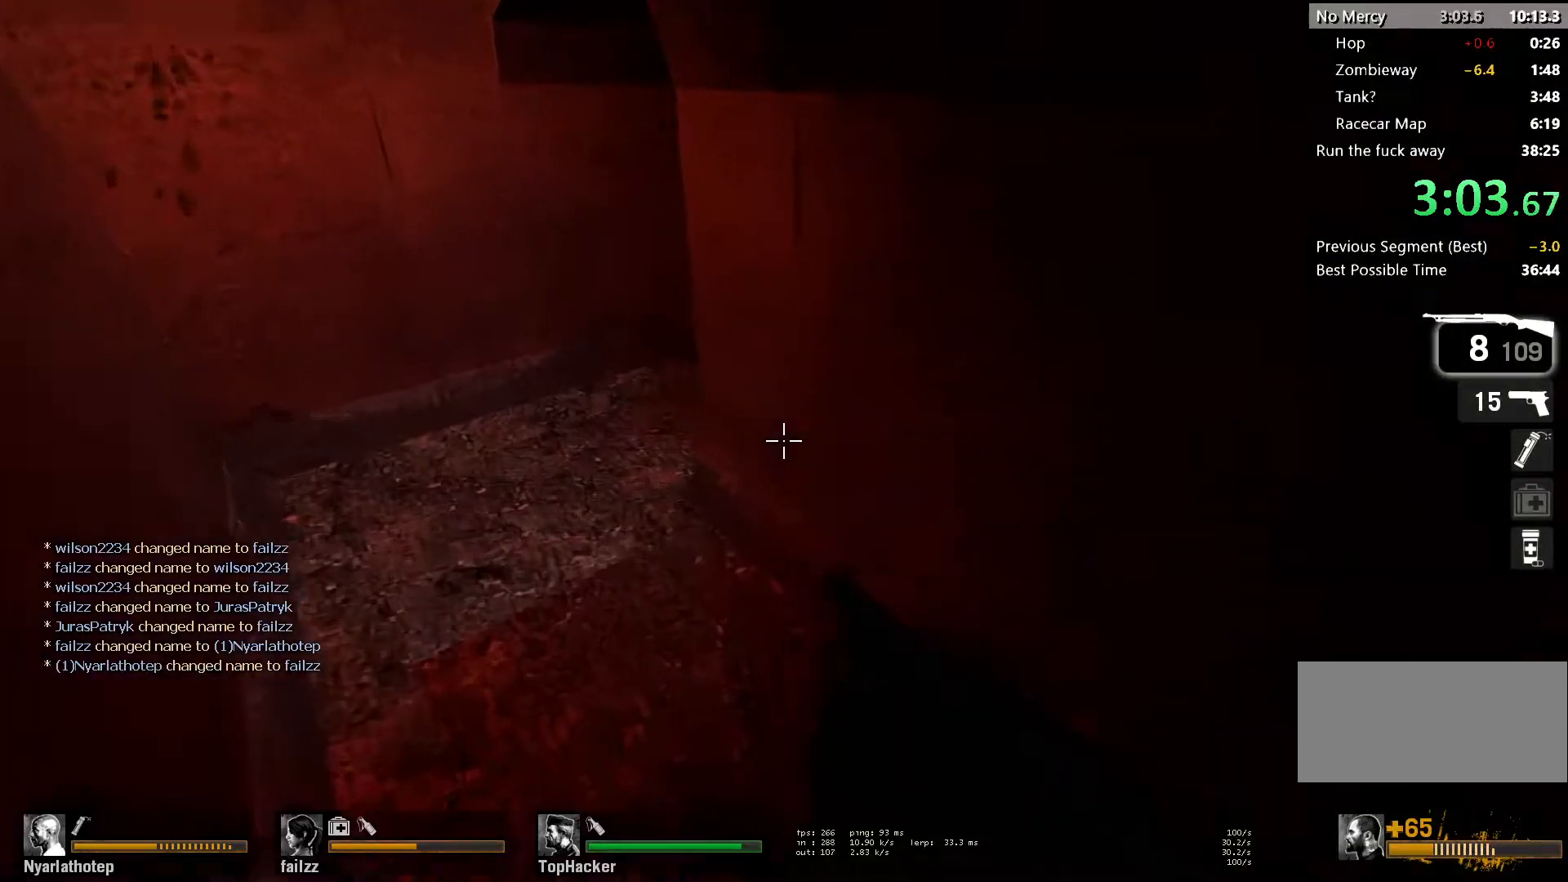
{"keys": ["w"], "mouse": [], "events": [[283, "a", "up"]]}
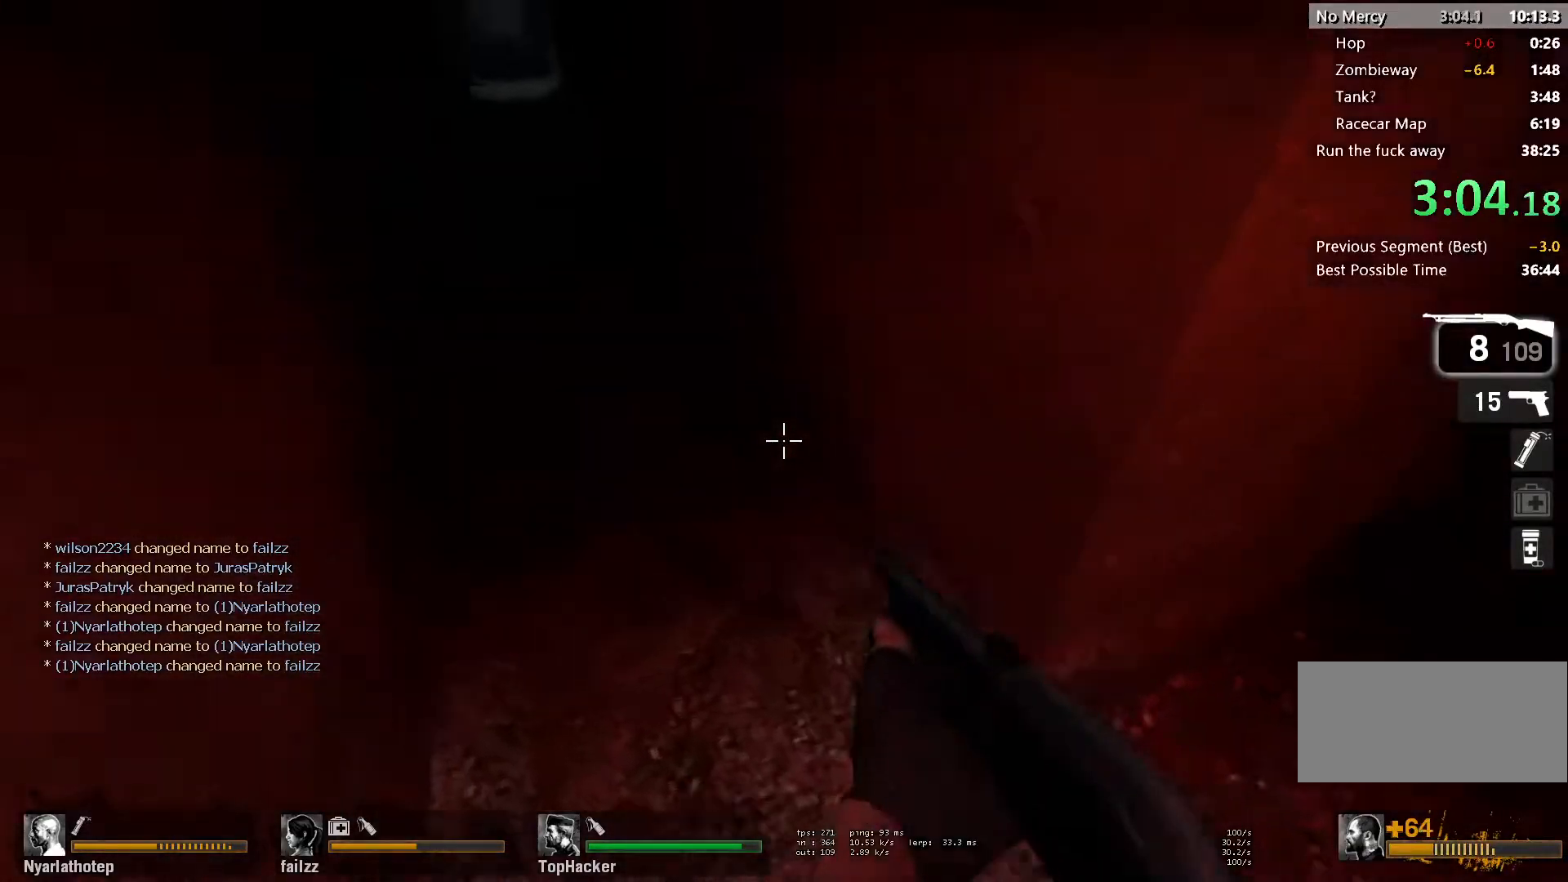
{"keys": ["w"], "mouse": [], "events": []}
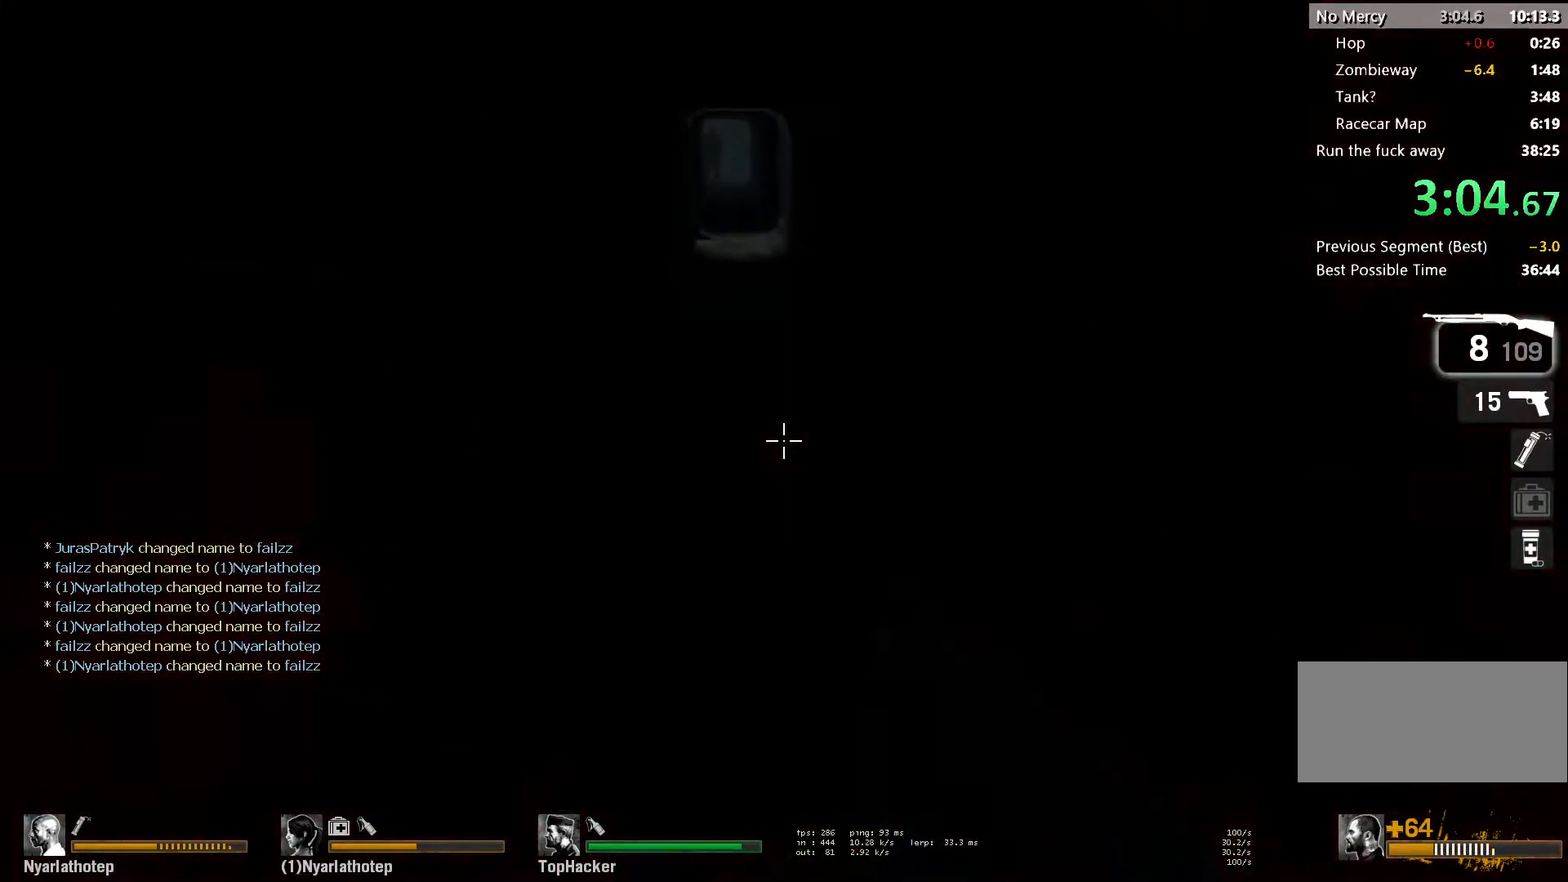
{"keys": ["w"], "mouse": [], "events": []}
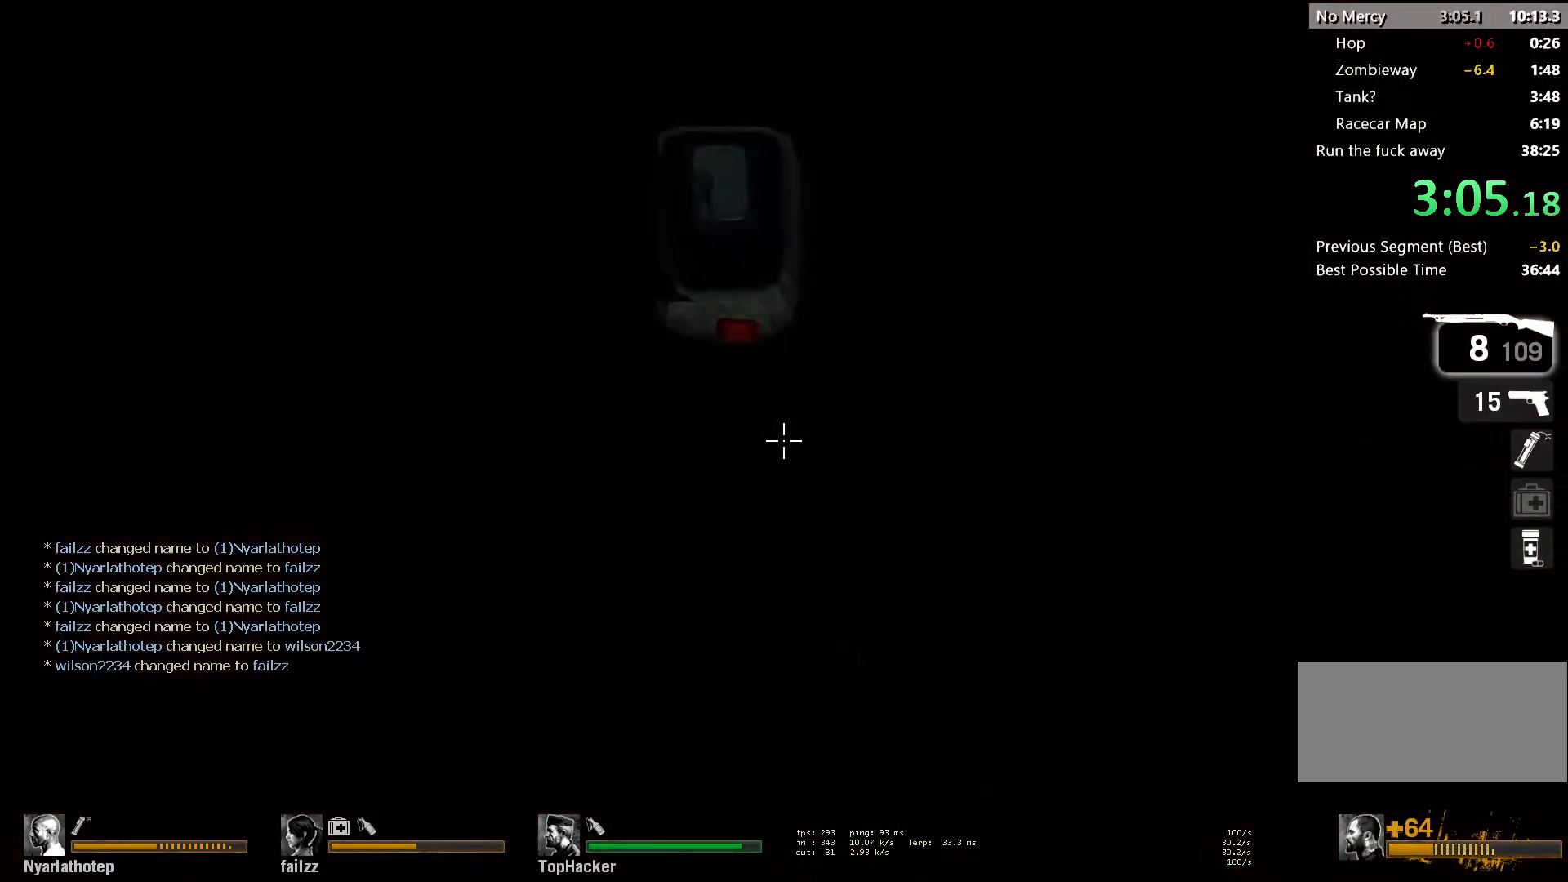
{"keys": ["w"], "mouse": [], "events": []}
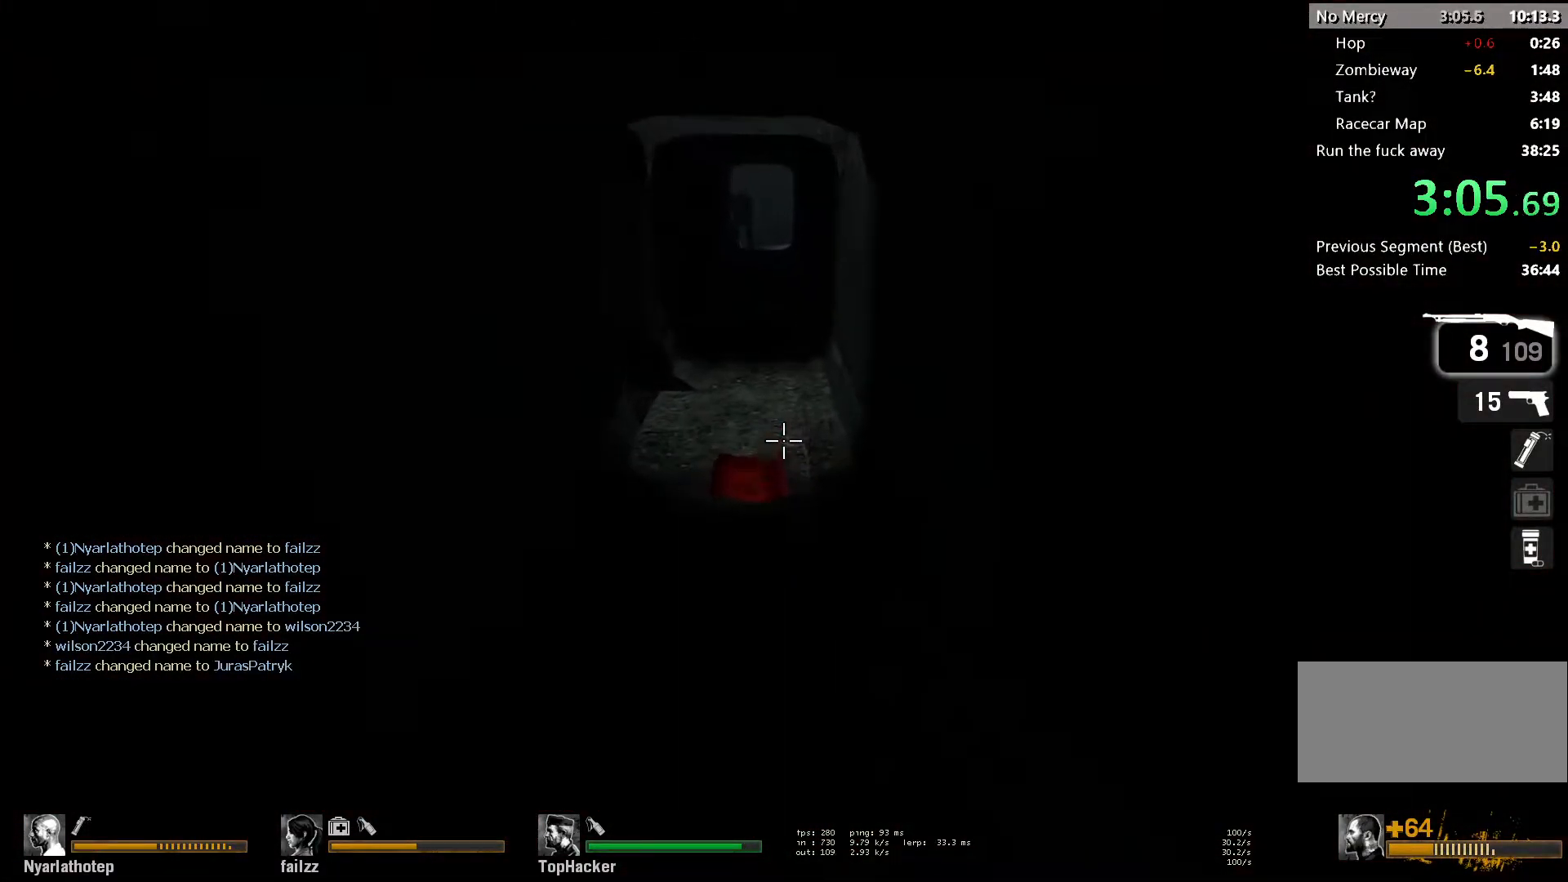
{"keys": ["w"], "mouse": [], "events": []}
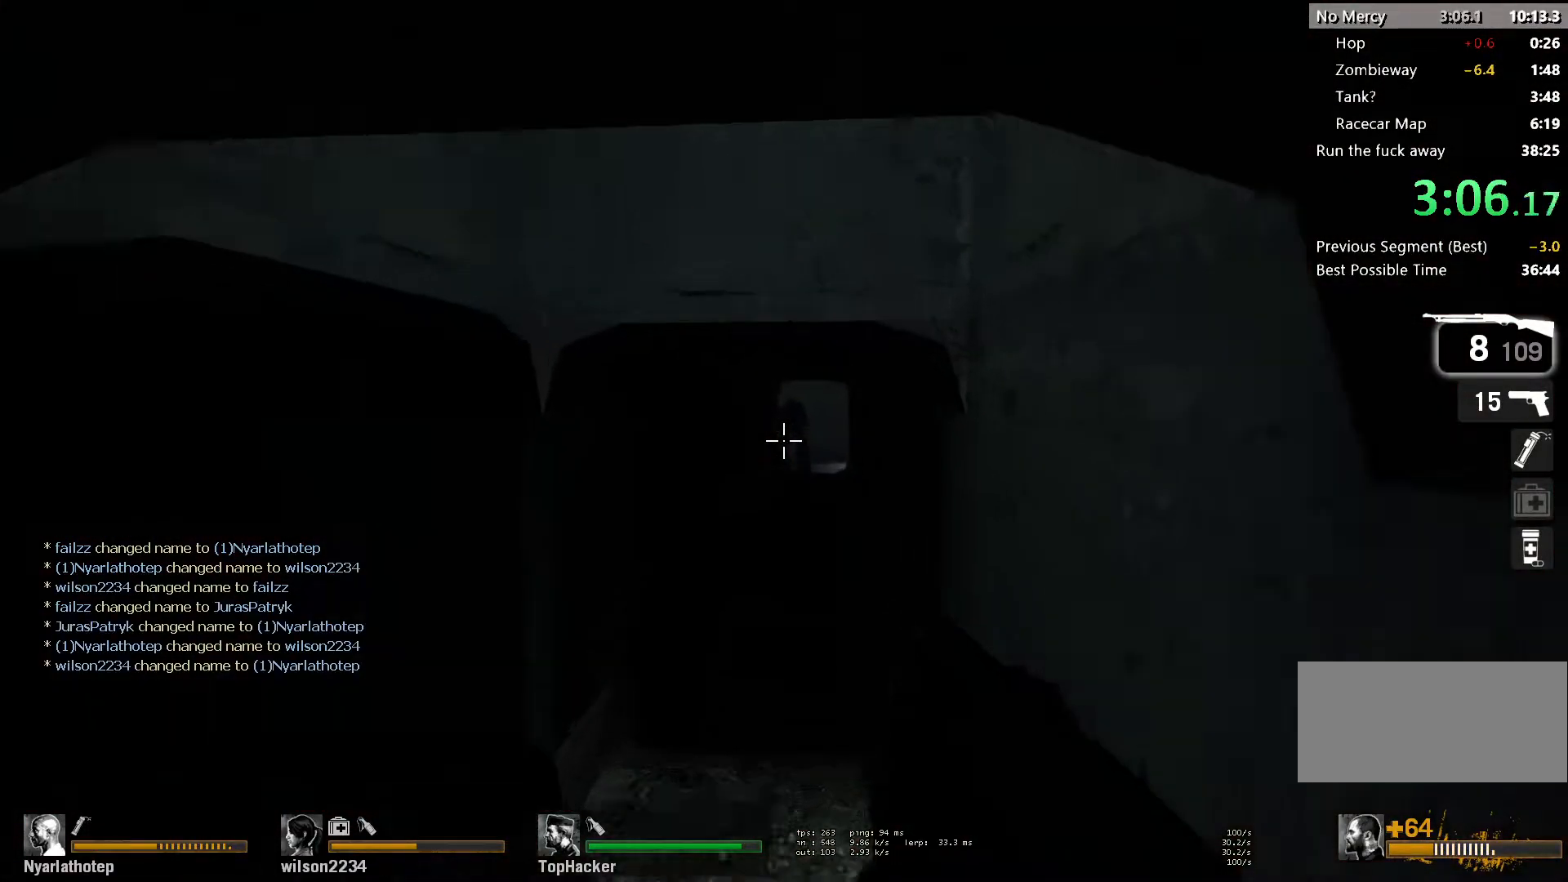
{"keys": ["w"], "mouse": [], "events": [[50, "mouse_left", "down"], [83, "mouse_right", "down"], [183, "mouse_left", "up"], [200, "mouse_right", "up"]]}
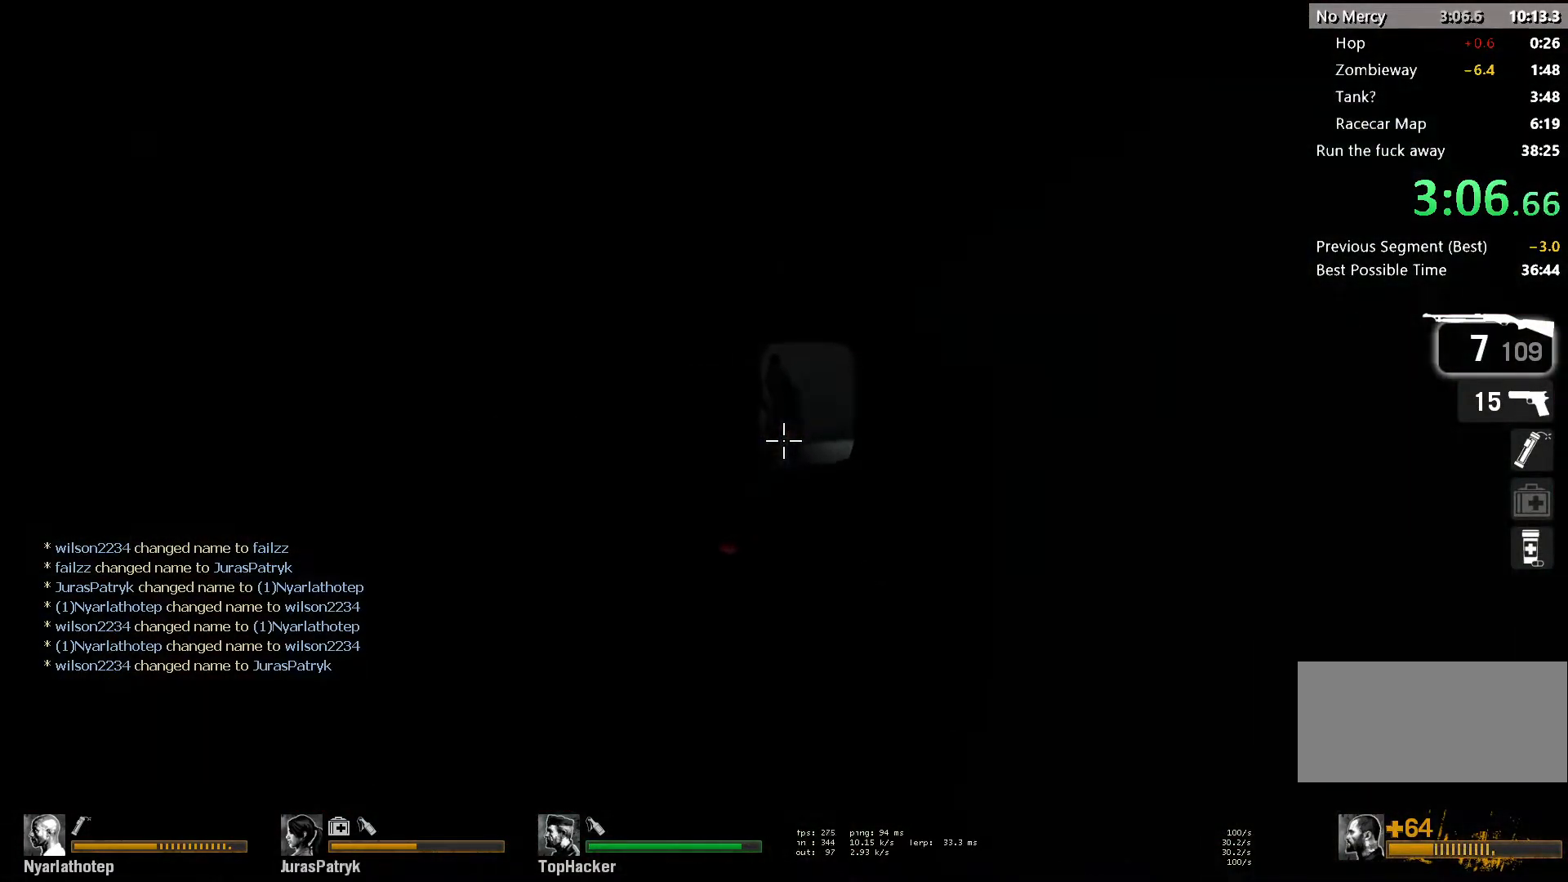
{"keys": ["w"], "mouse": ["right"], "events": [[350, "mouse_left", "down"], [417, "mouse_right", "down"], [483, "mouse_left", "up"]]}
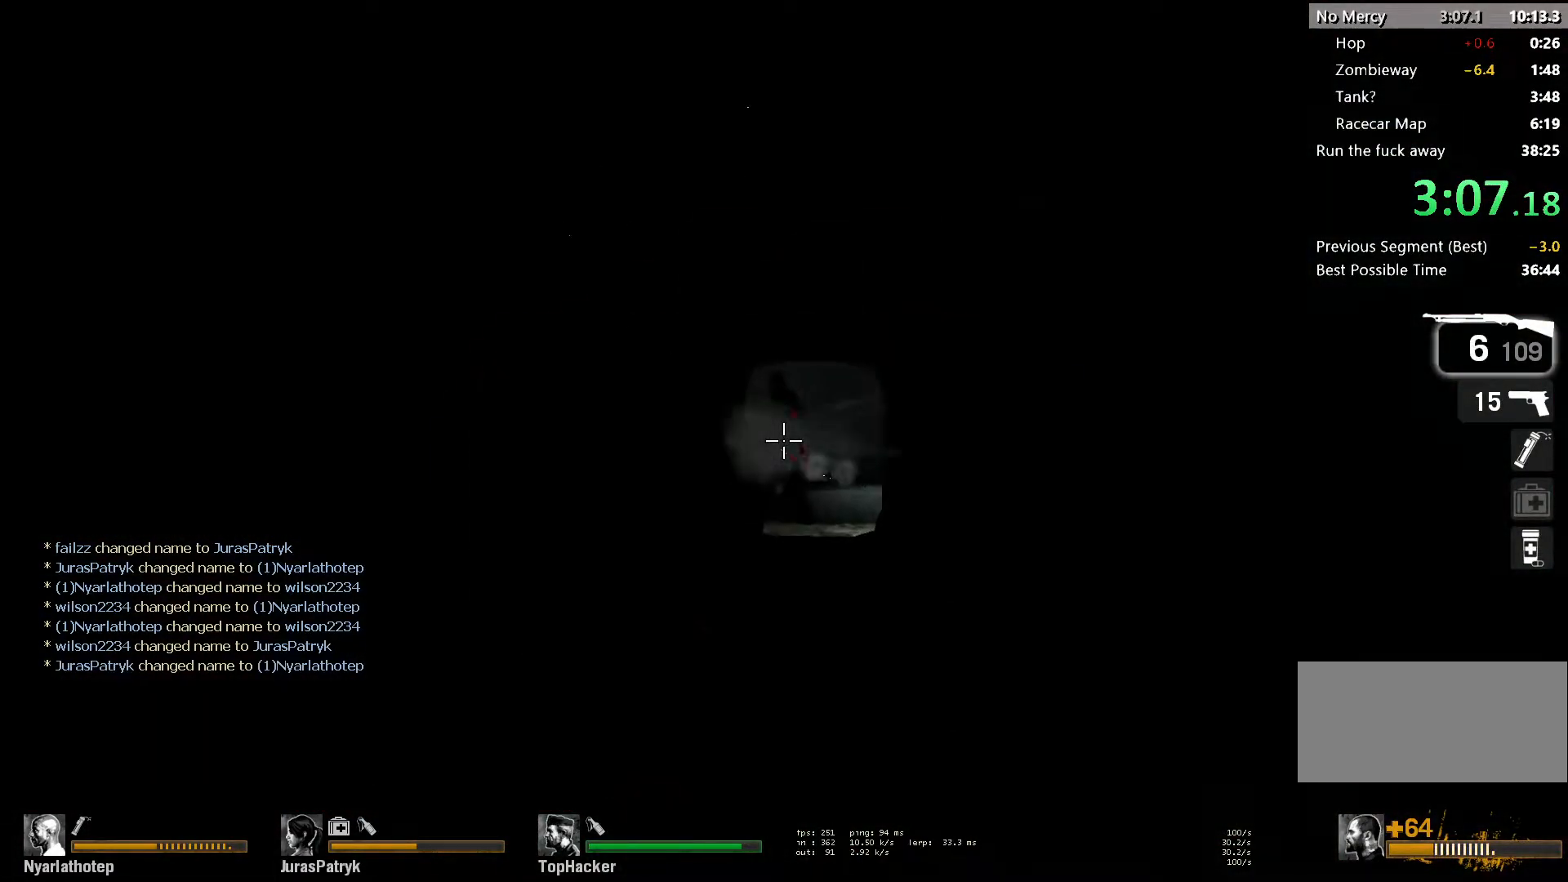
{"keys": ["w"], "mouse": [], "events": [[17, "mouse_right", "up"], [317, "d", "down"], [383, "d", "up"]]}
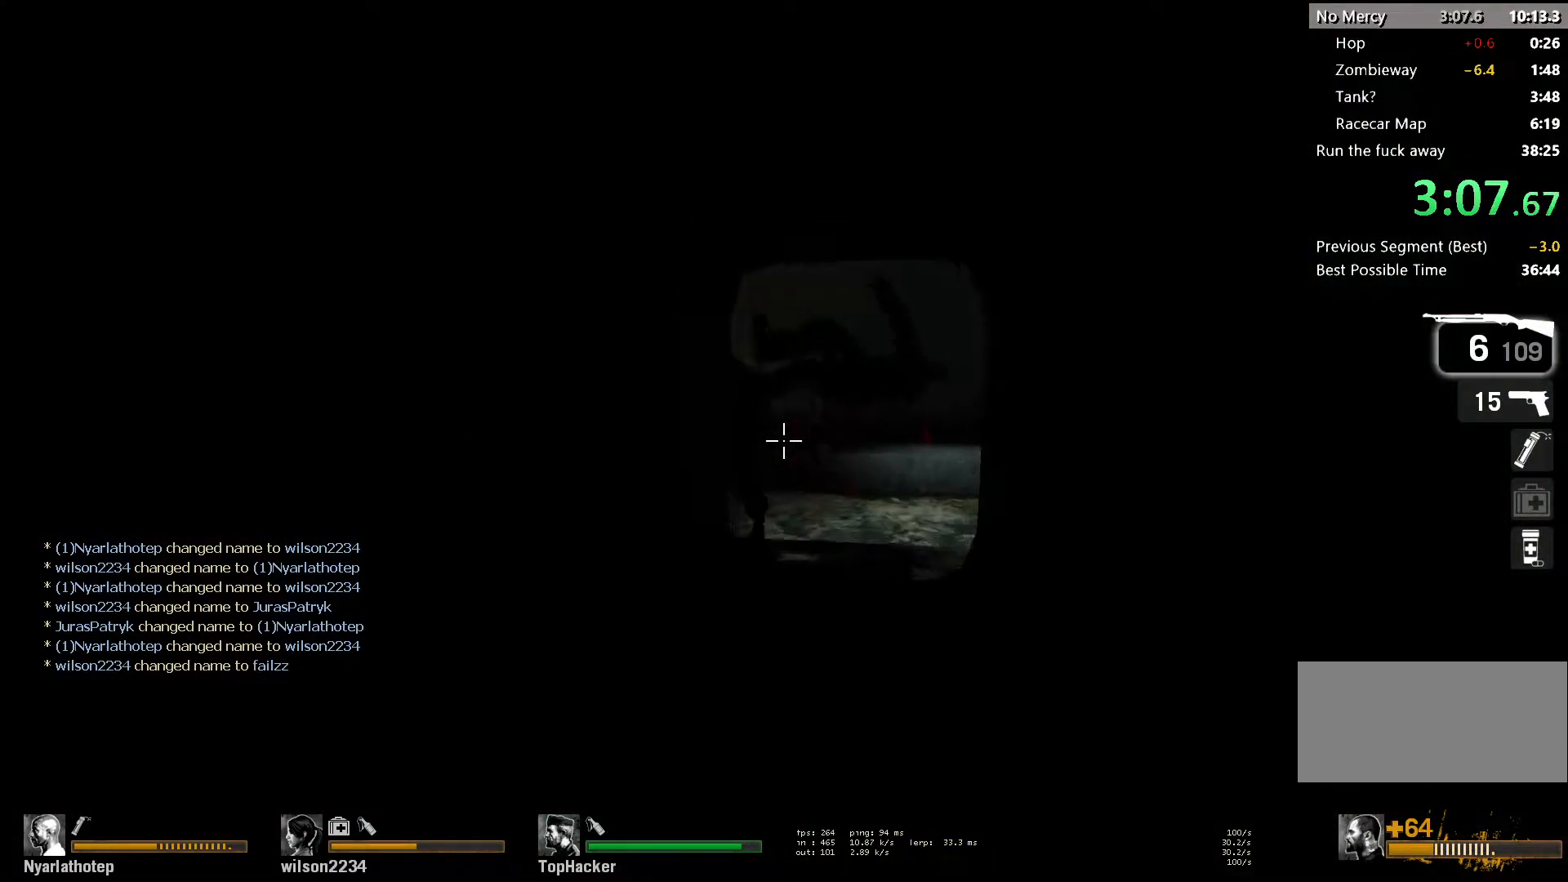
{"keys": ["w"], "mouse": [], "events": [[117, "mouse_left", "down"], [250, "mouse_left", "up"]]}
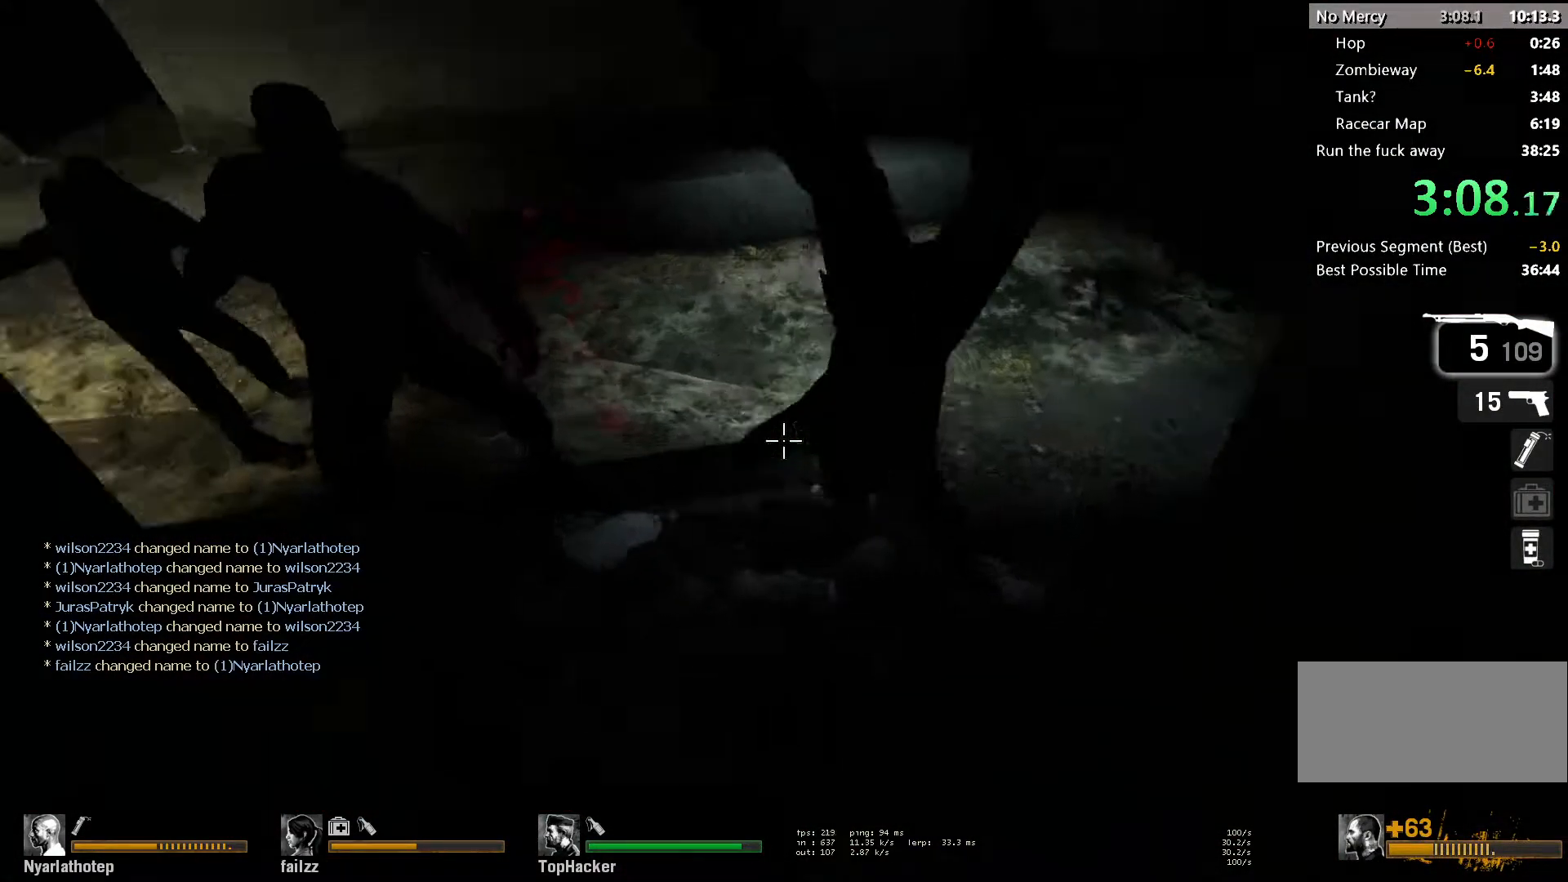
{"keys": ["w"], "mouse": [], "events": [[50, "d", "down"], [467, "d", "up"]]}
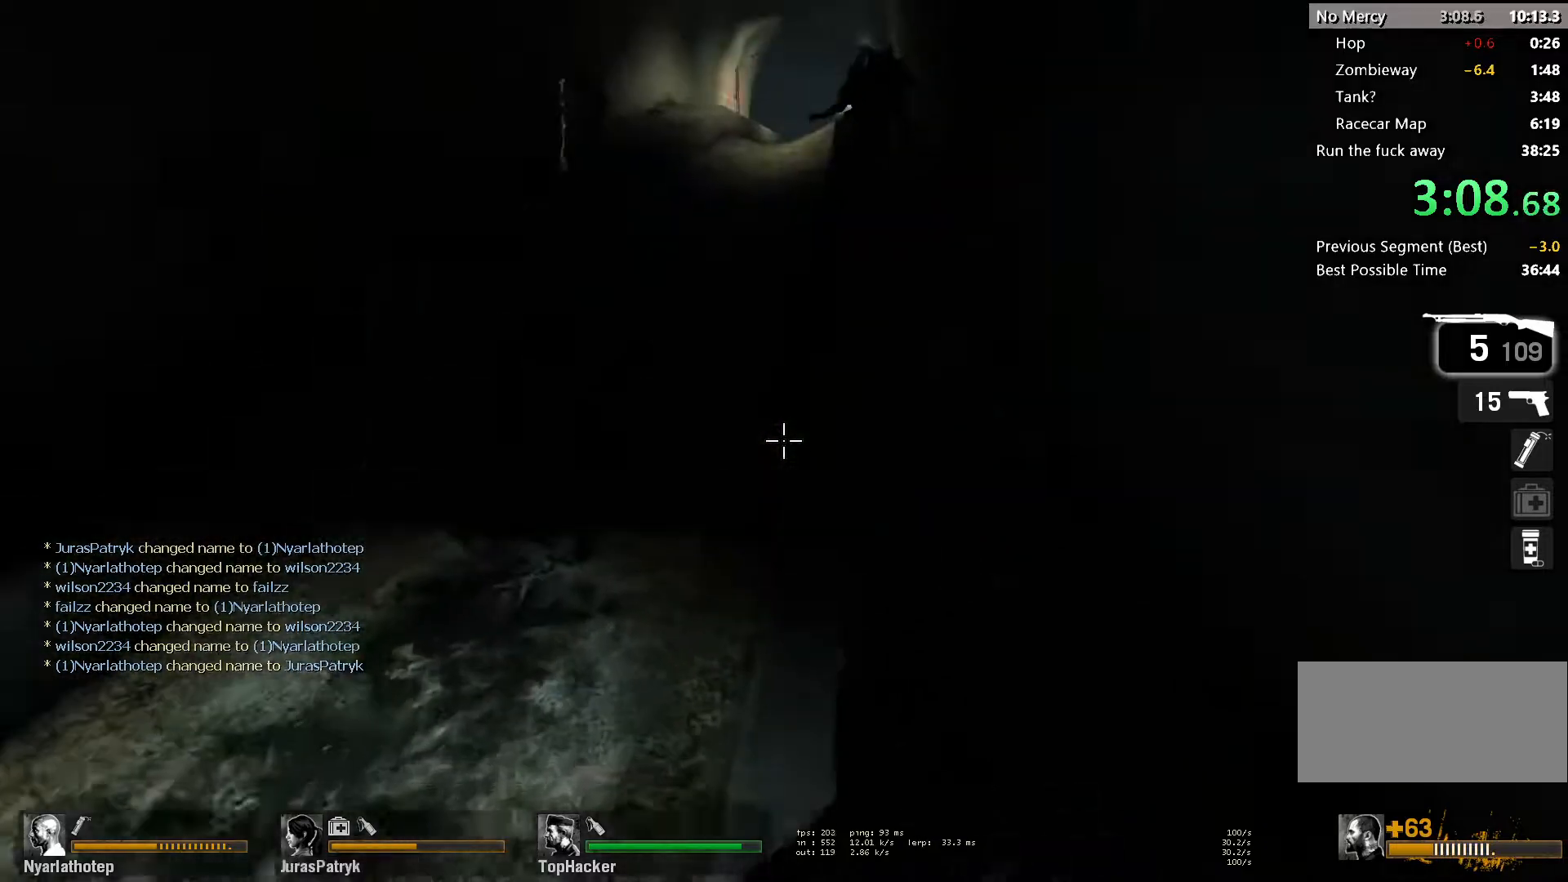
{"keys": ["w"], "mouse": [], "events": [[83, "r", "down"], [200, "r", "up"], [333, "d", "down"], [400, "d", "up"]]}